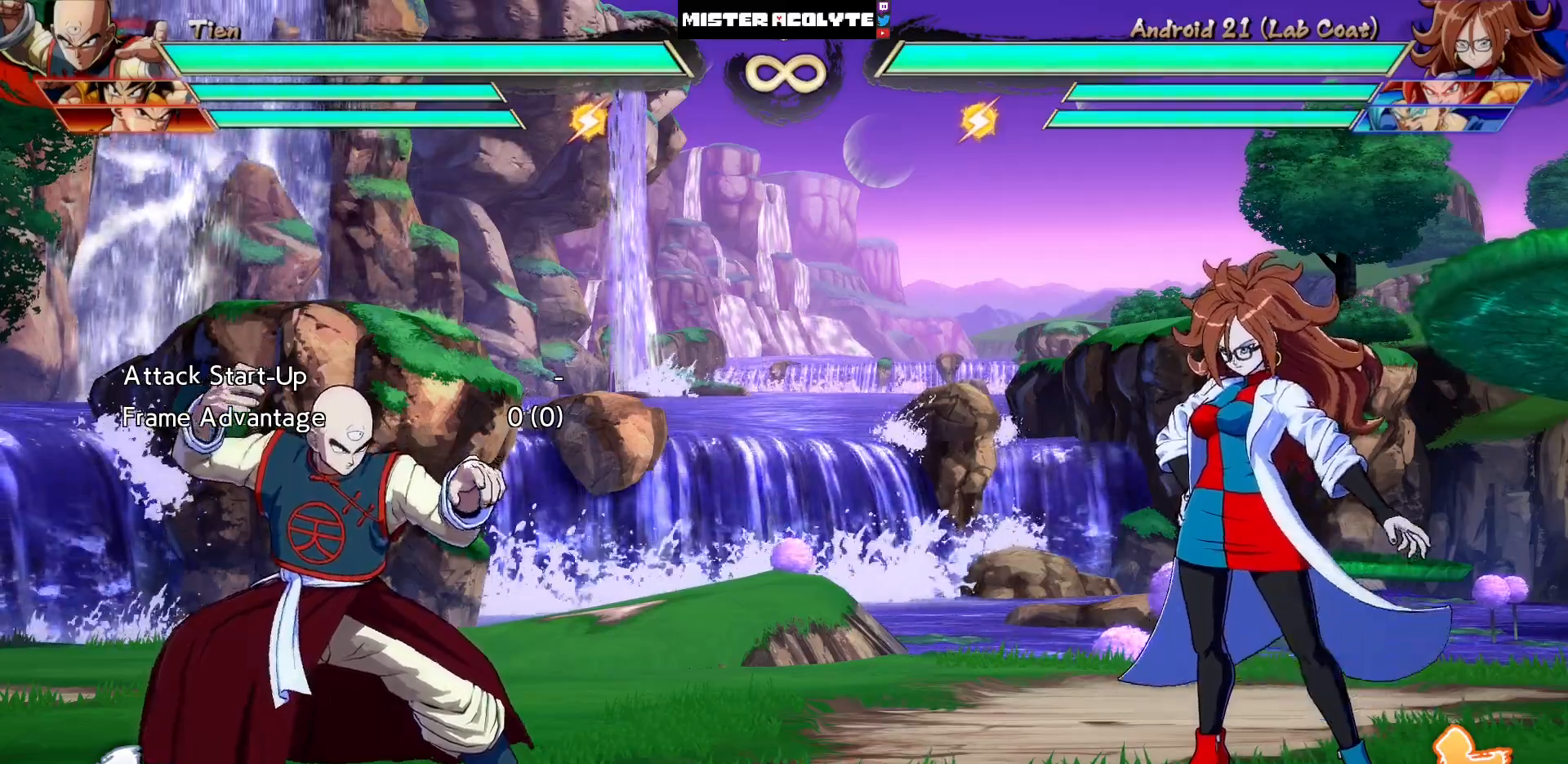
Gameplay with a controller (PlayStation layout); each line is a JSON object with the inputs held at the frame after it. "events" lists button and stick changes between this image and that frame as [ms after this image, input, new state], when the widget could be followed in between. Not read: L1 L2 L3 SELECT START left_stick right_stick.
{"buttons": [], "events": [[300, "DPAD_DOWN", "down"], [333, "DPAD_RIGHT", "down"], [433, "DPAD_DOWN", "up"], [433, "DPAD_RIGHT", "up"], [433, "SQUARE", "down"], [500, "SQUARE", "up"]]}
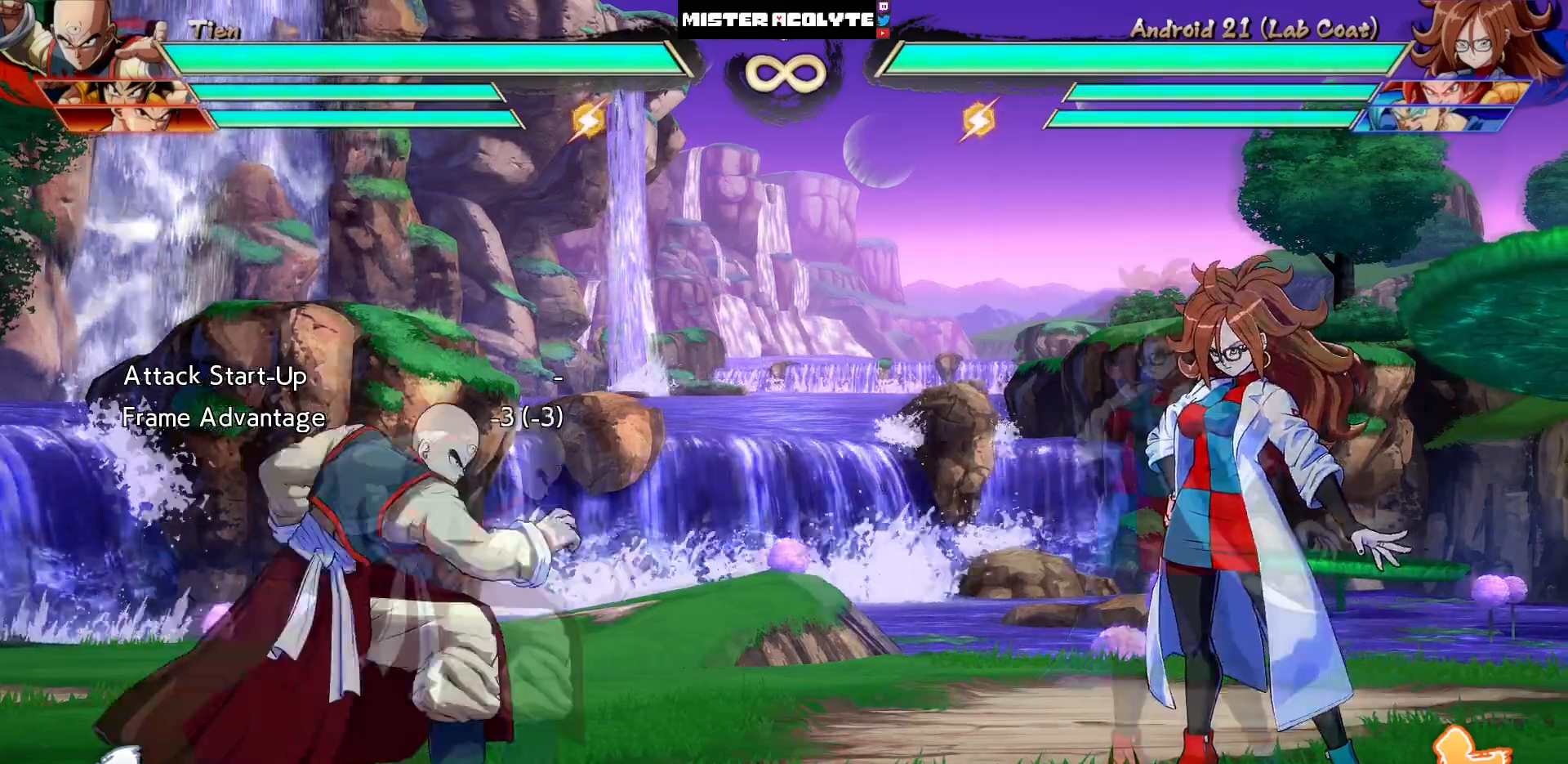
{"buttons": [], "events": [[133, "DPAD_DOWN", "down"], [200, "DPAD_DOWN", "up"], [200, "DPAD_RIGHT", "down"], [267, "DPAD_RIGHT", "up"], [267, "SQUARE", "down"], [433, "SQUARE", "up"]]}
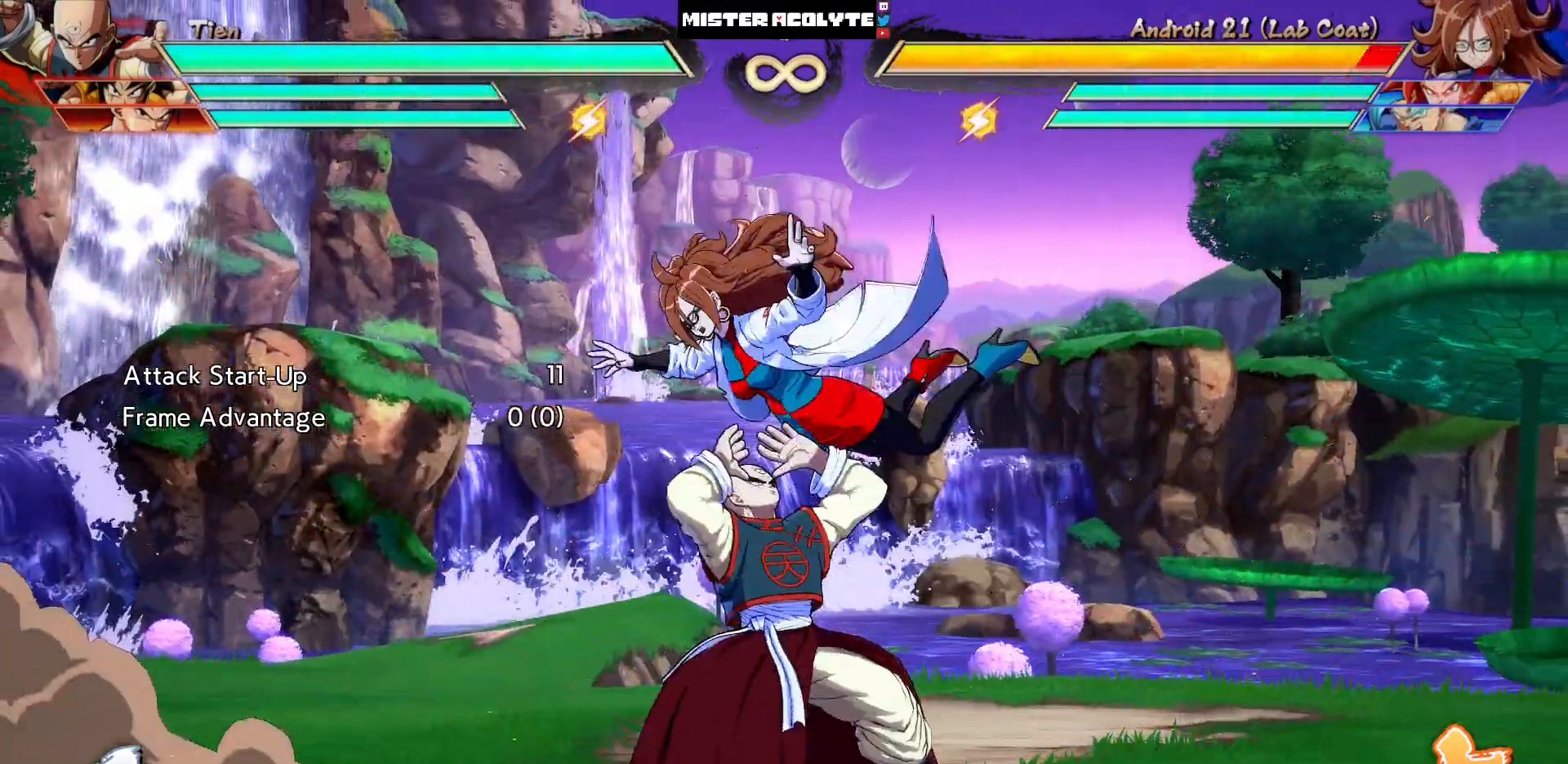
{"buttons": [], "events": [[67, "SQUARE", "down"], [167, "SQUARE", "up"], [267, "SQUARE", "down"], [333, "SQUARE", "up"], [400, "SQUARE", "down"], [500, "SQUARE", "up"]]}
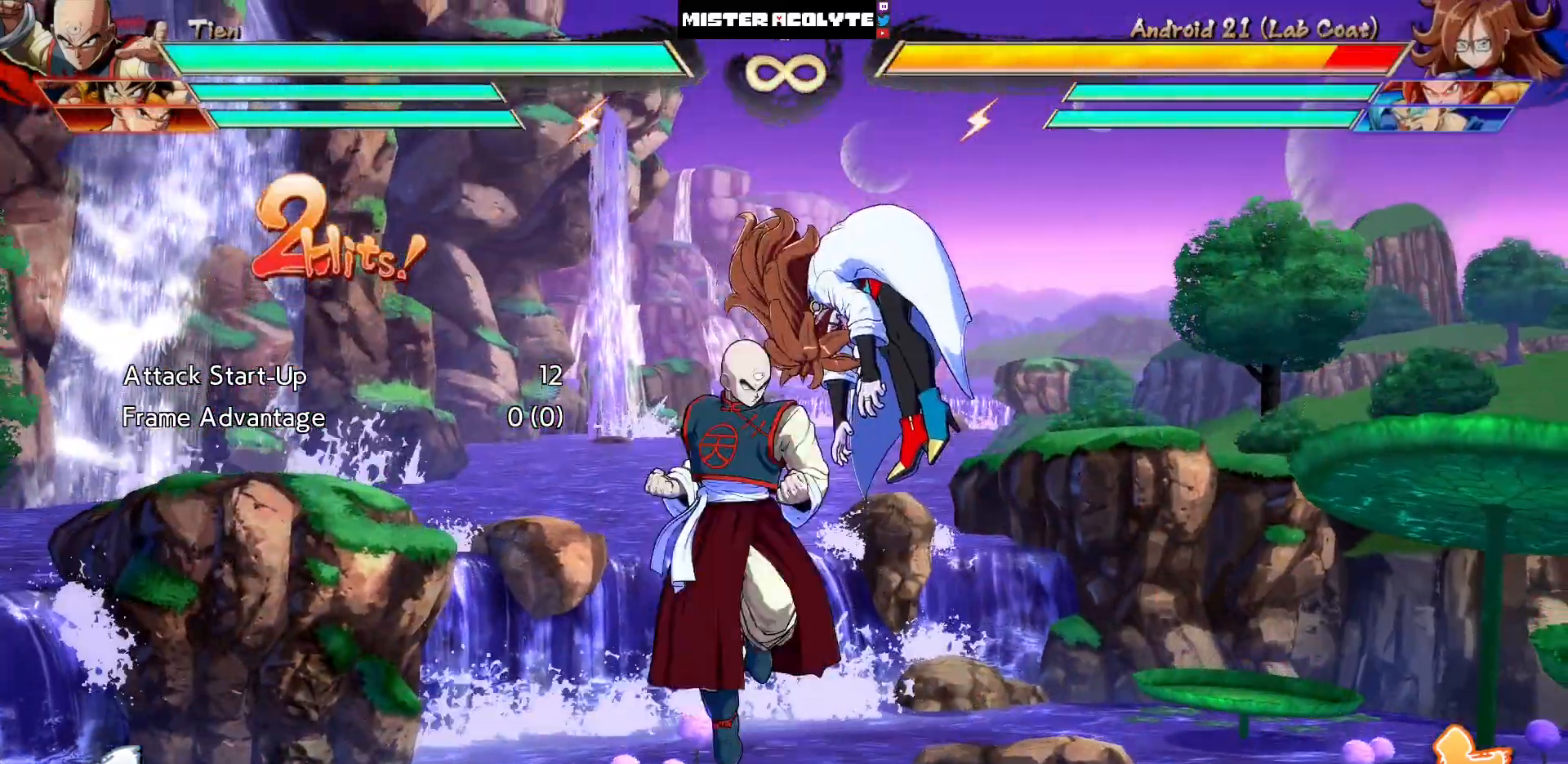
{"buttons": ["SQUARE"], "events": [[67, "SQUARE", "down"], [167, "SQUARE", "up"], [233, "SQUARE", "down"]]}
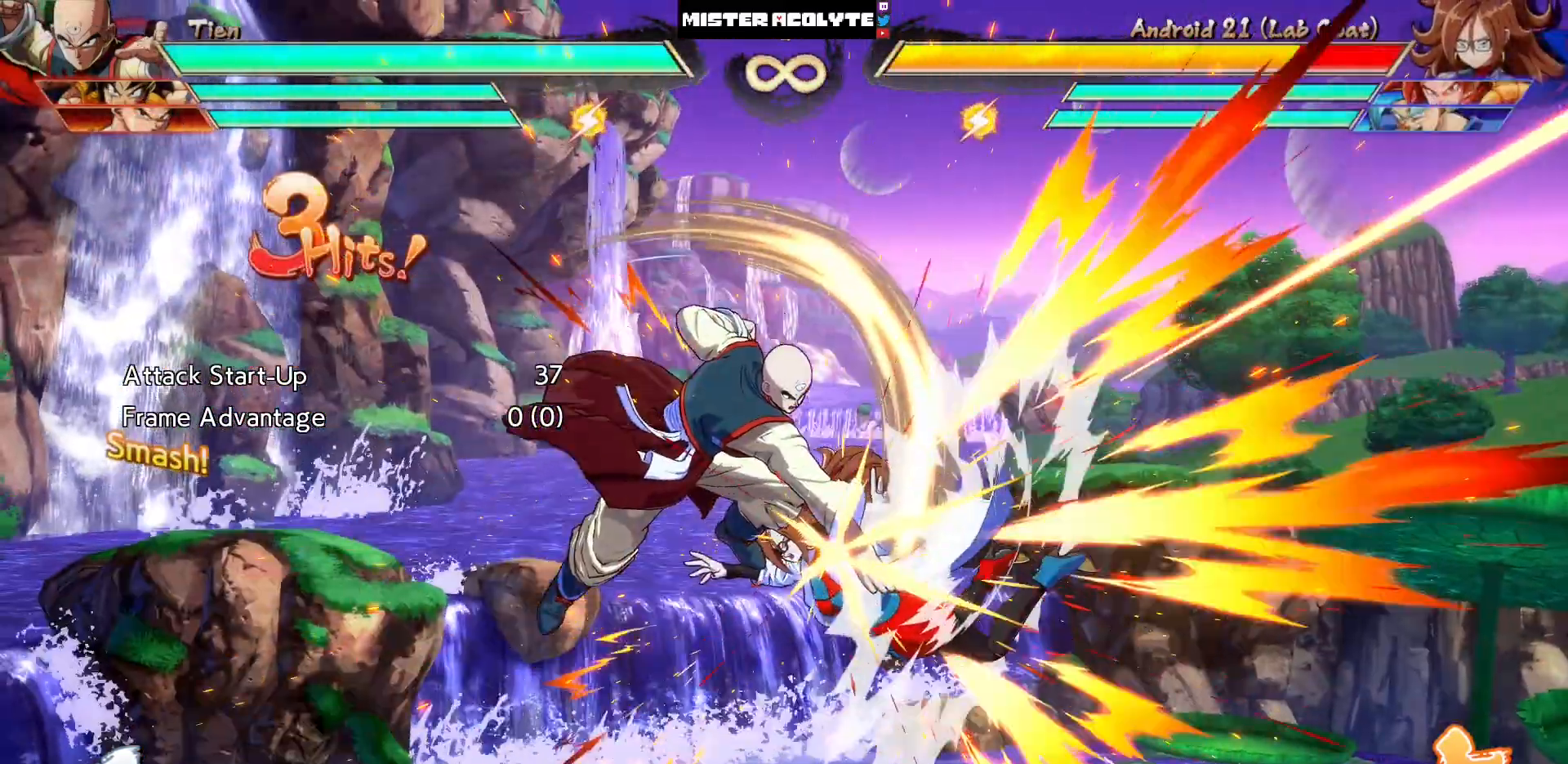
{"buttons": [], "events": [[133, "SQUARE", "up"]]}
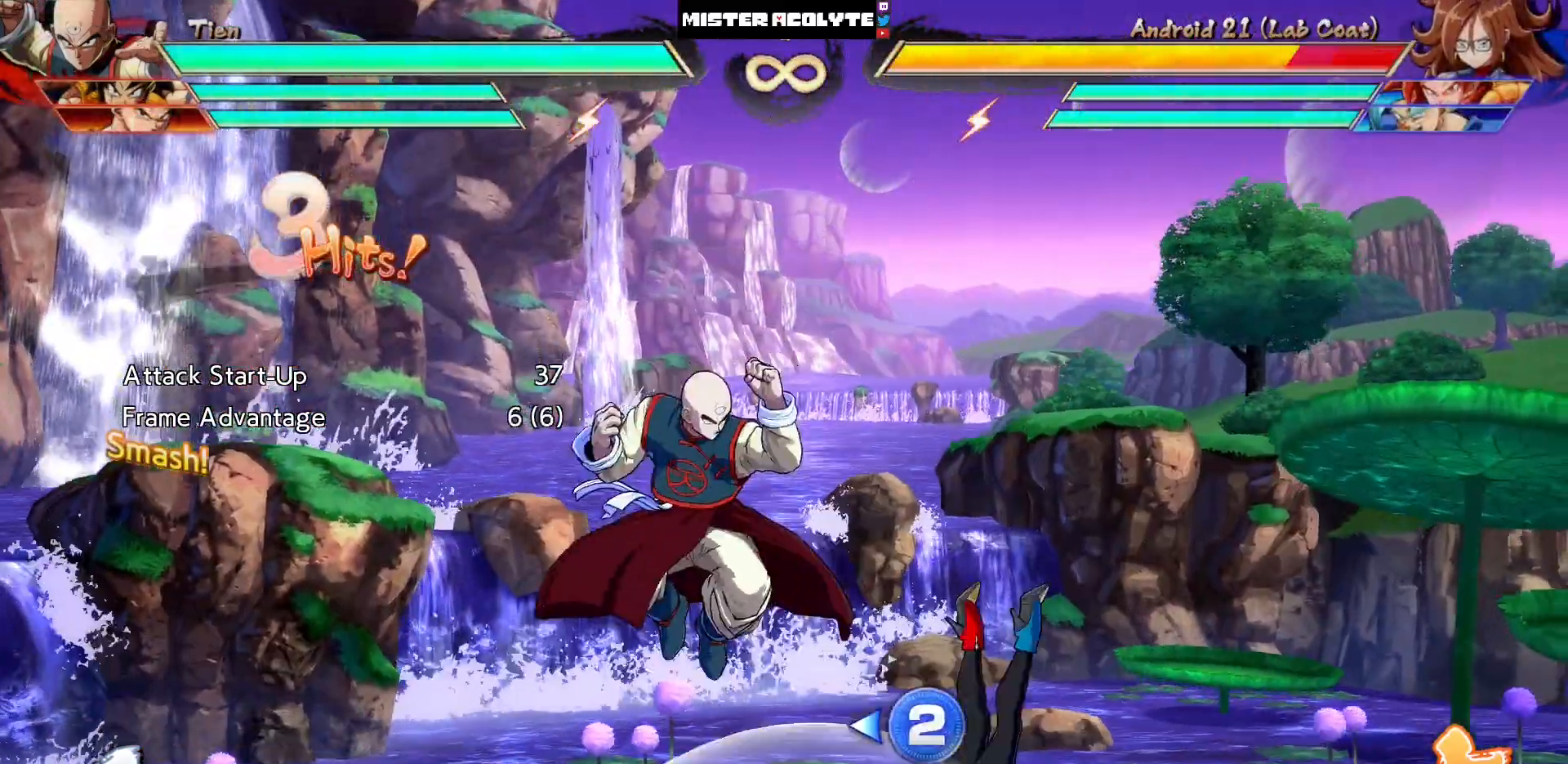
{"buttons": [], "events": []}
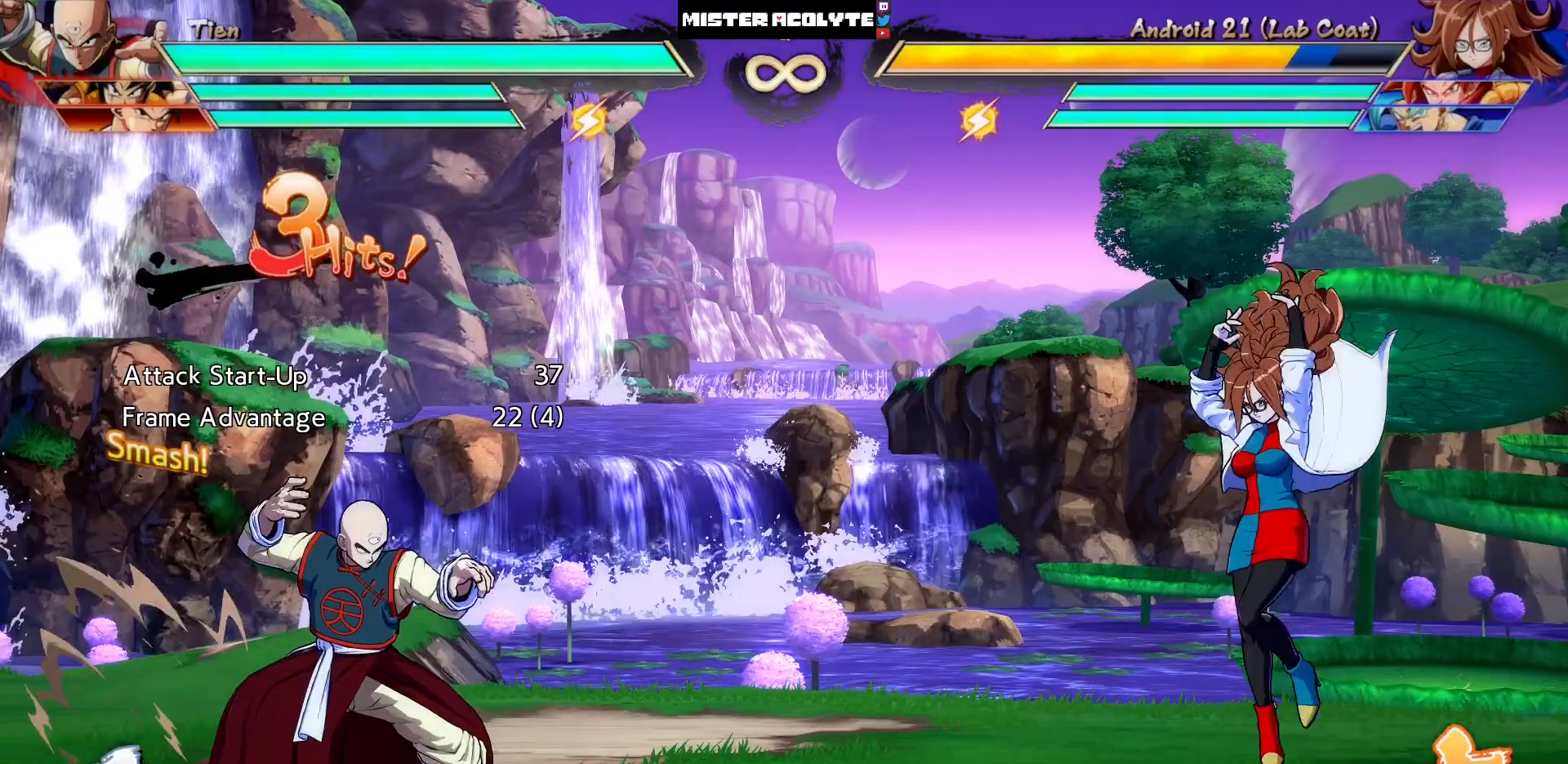
{"buttons": [], "events": []}
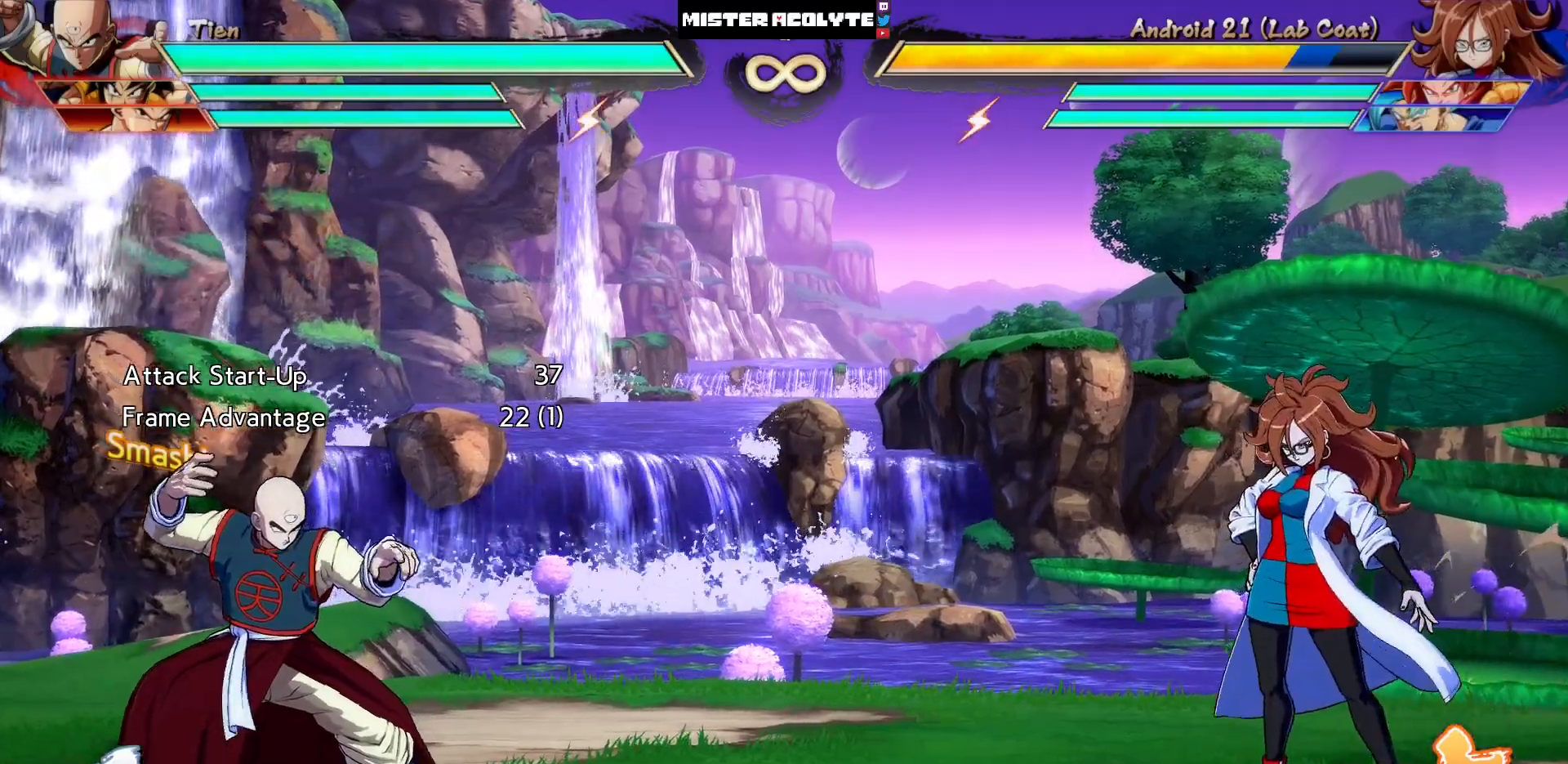
{"buttons": [], "events": []}
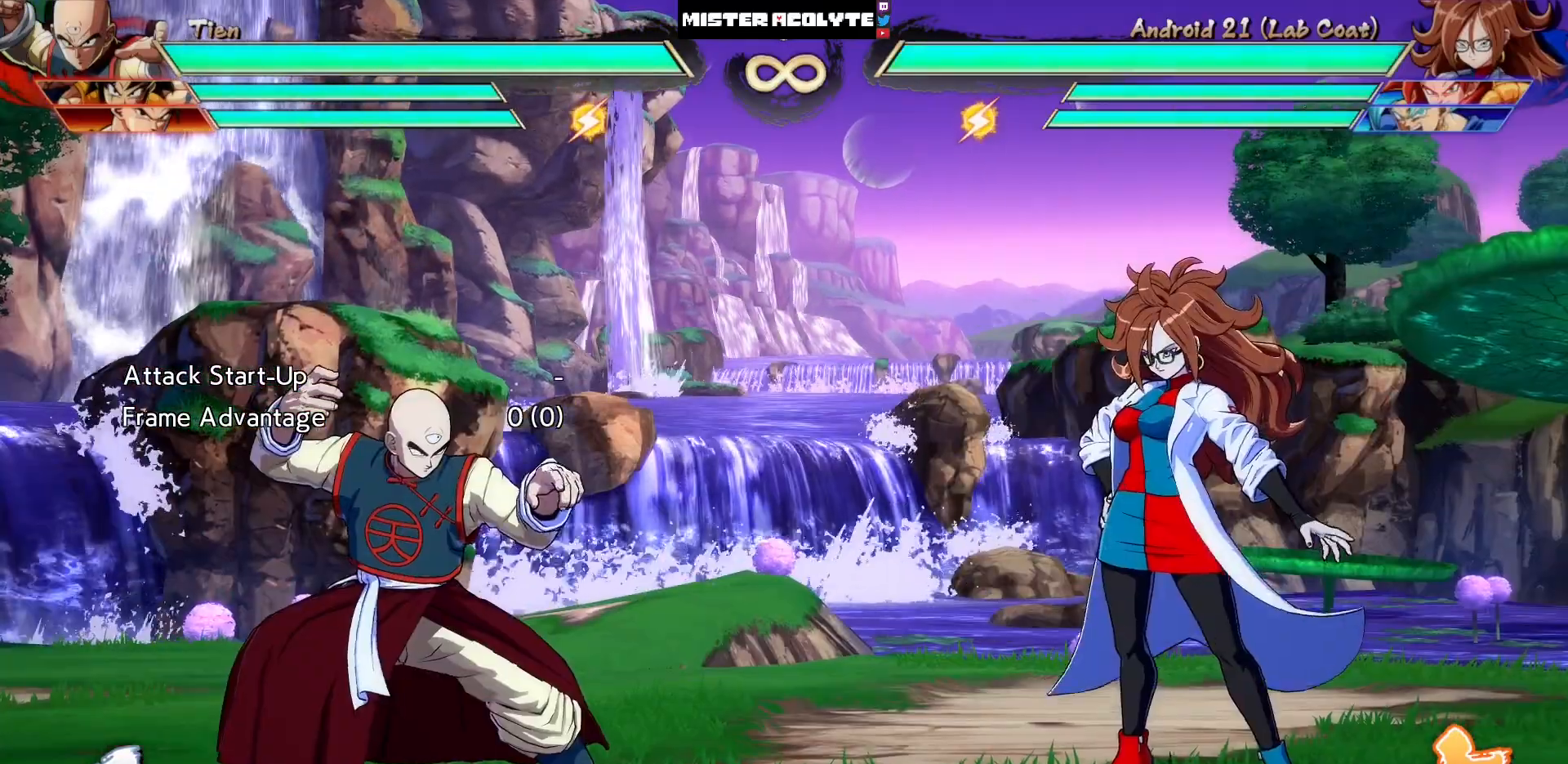
{"buttons": [], "events": []}
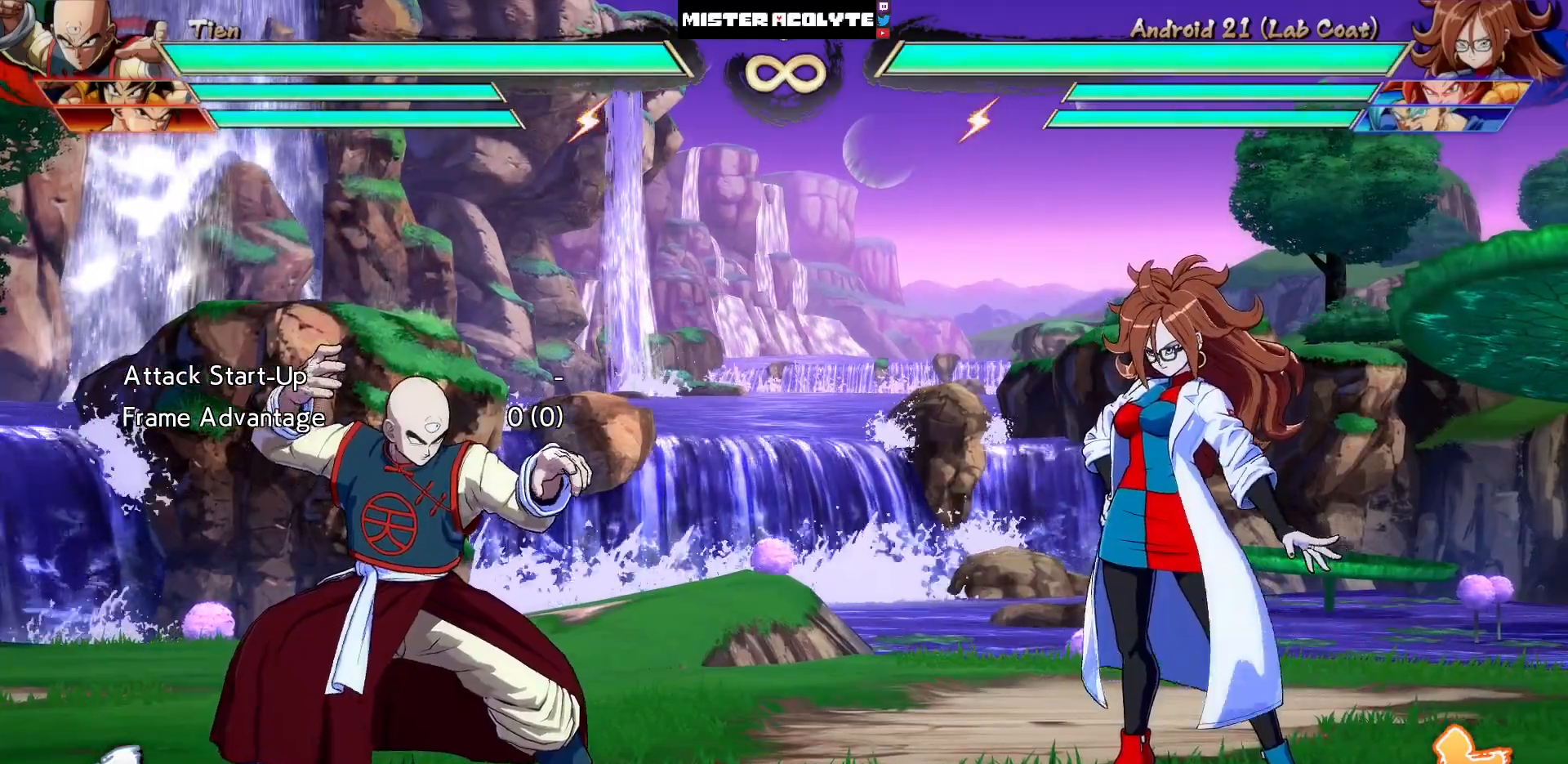
{"buttons": [], "events": []}
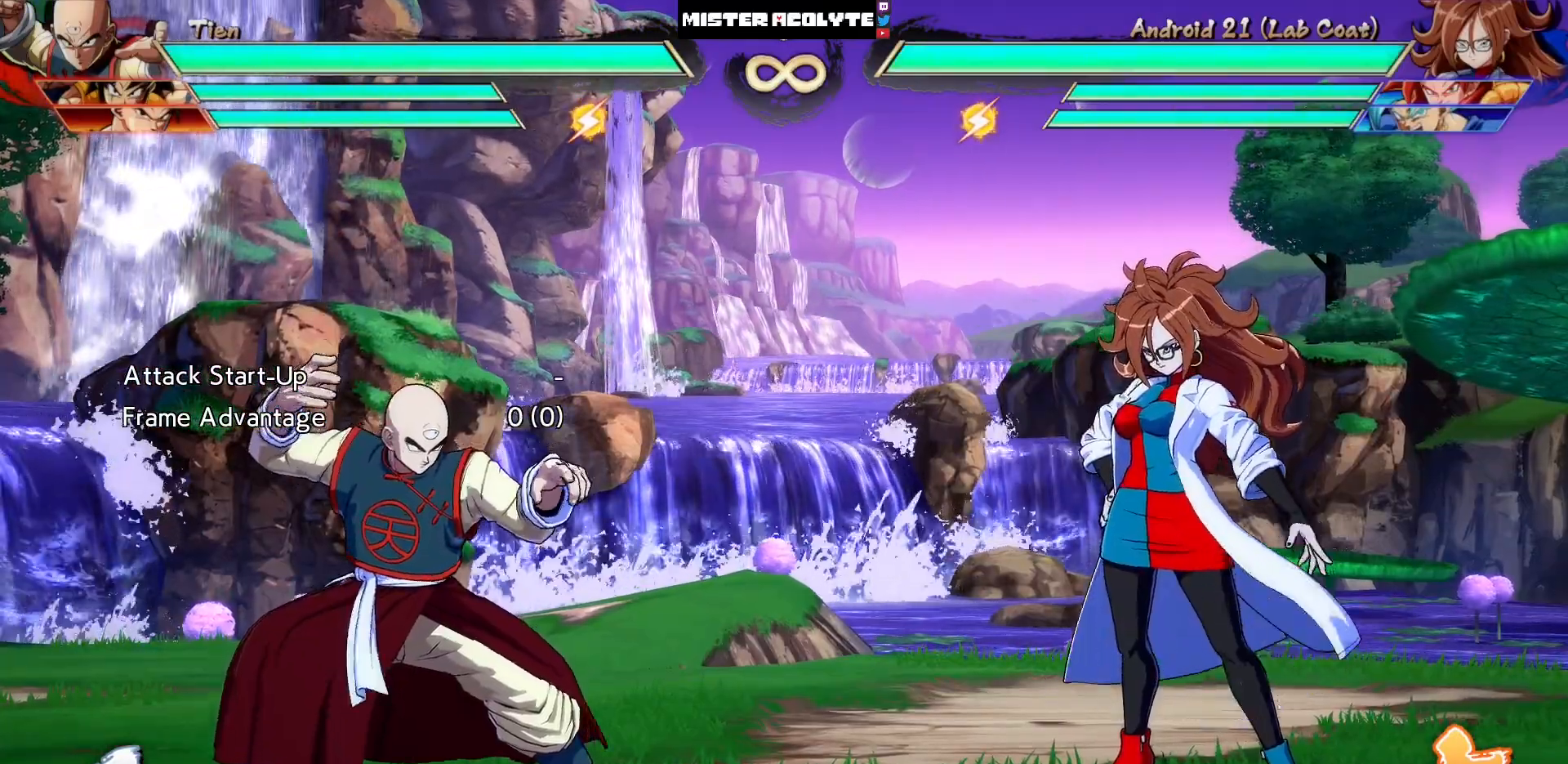
{"buttons": [], "events": []}
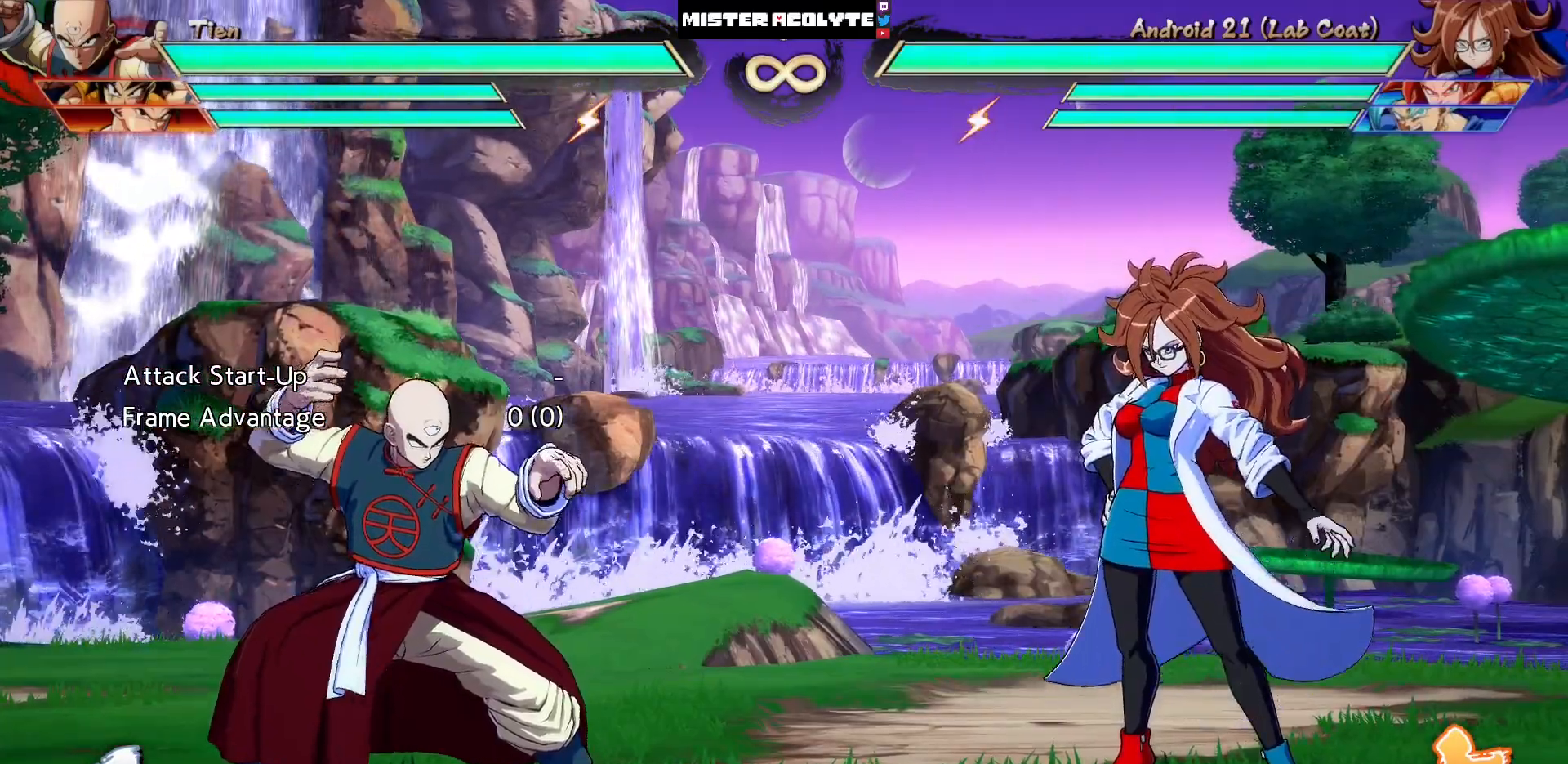
{"buttons": [], "events": []}
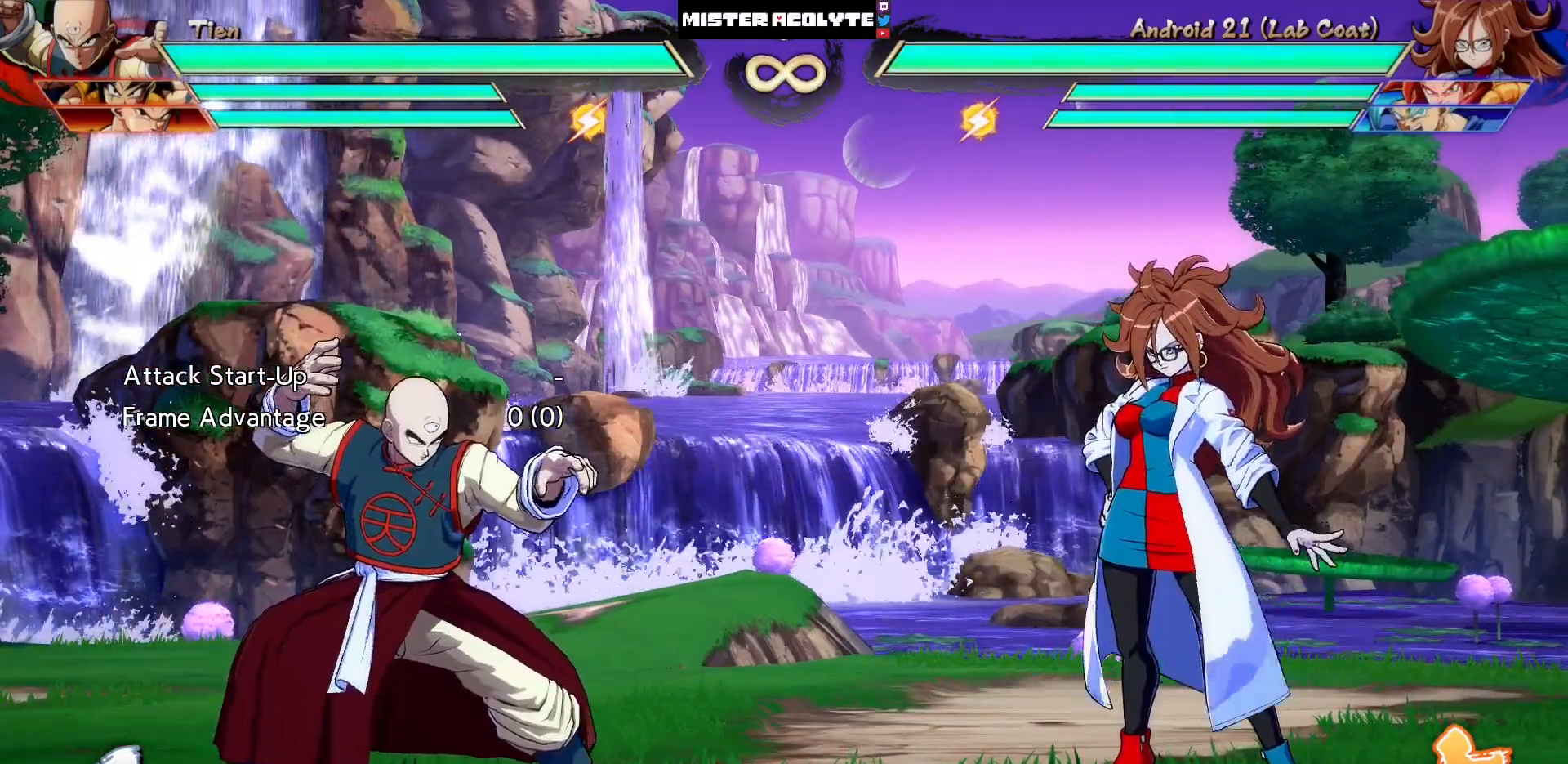
{"buttons": [], "events": [[183, "DPAD_DOWN", "down"], [250, "DPAD_DOWN", "up"], [283, "SQUARE", "down"], [383, "SQUARE", "up"]]}
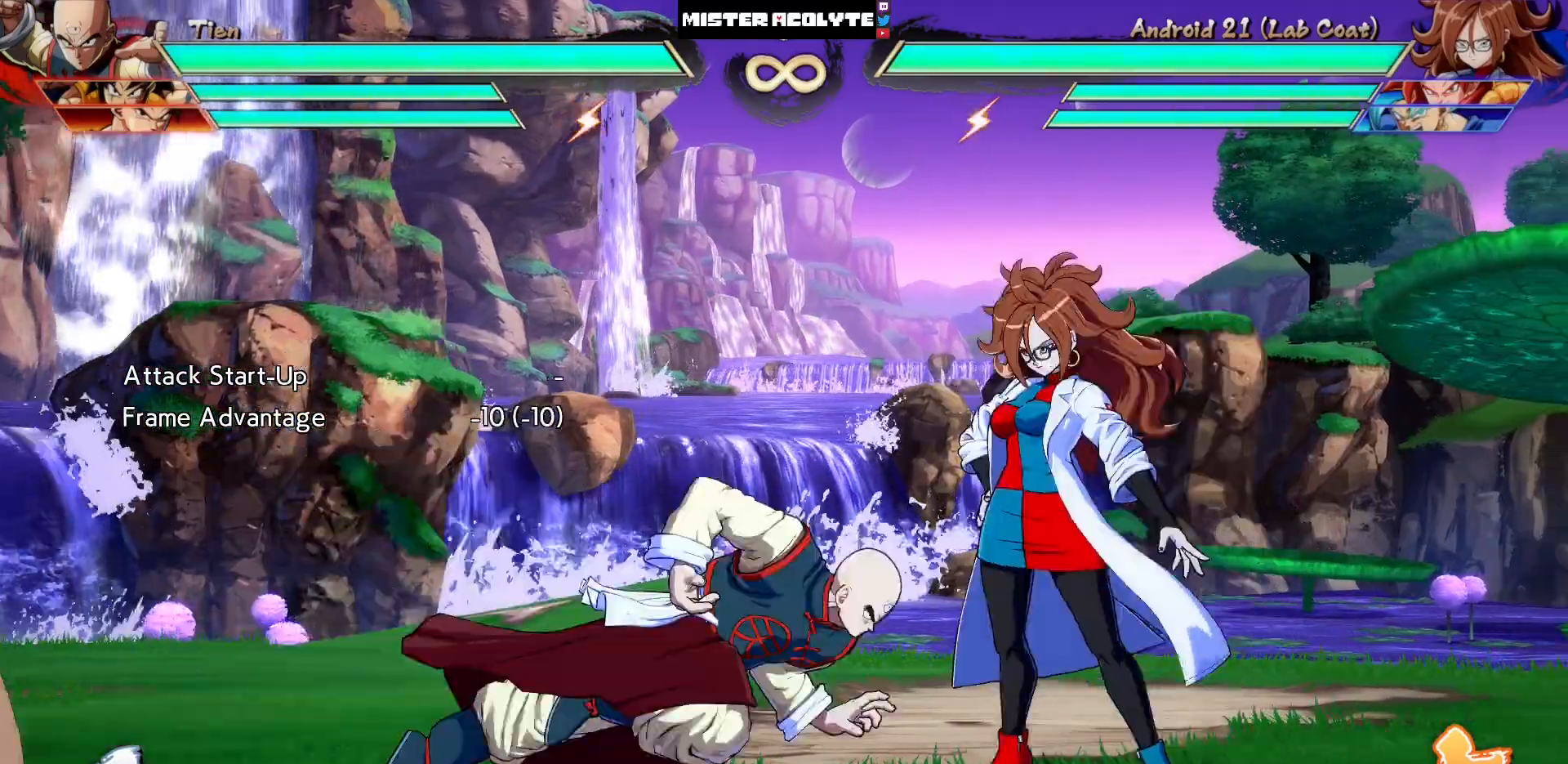
{"buttons": ["SQUARE"], "events": [[117, "SQUARE", "down"], [283, "SQUARE", "up"], [350, "SQUARE", "down"], [417, "SQUARE", "up"], [483, "SQUARE", "down"]]}
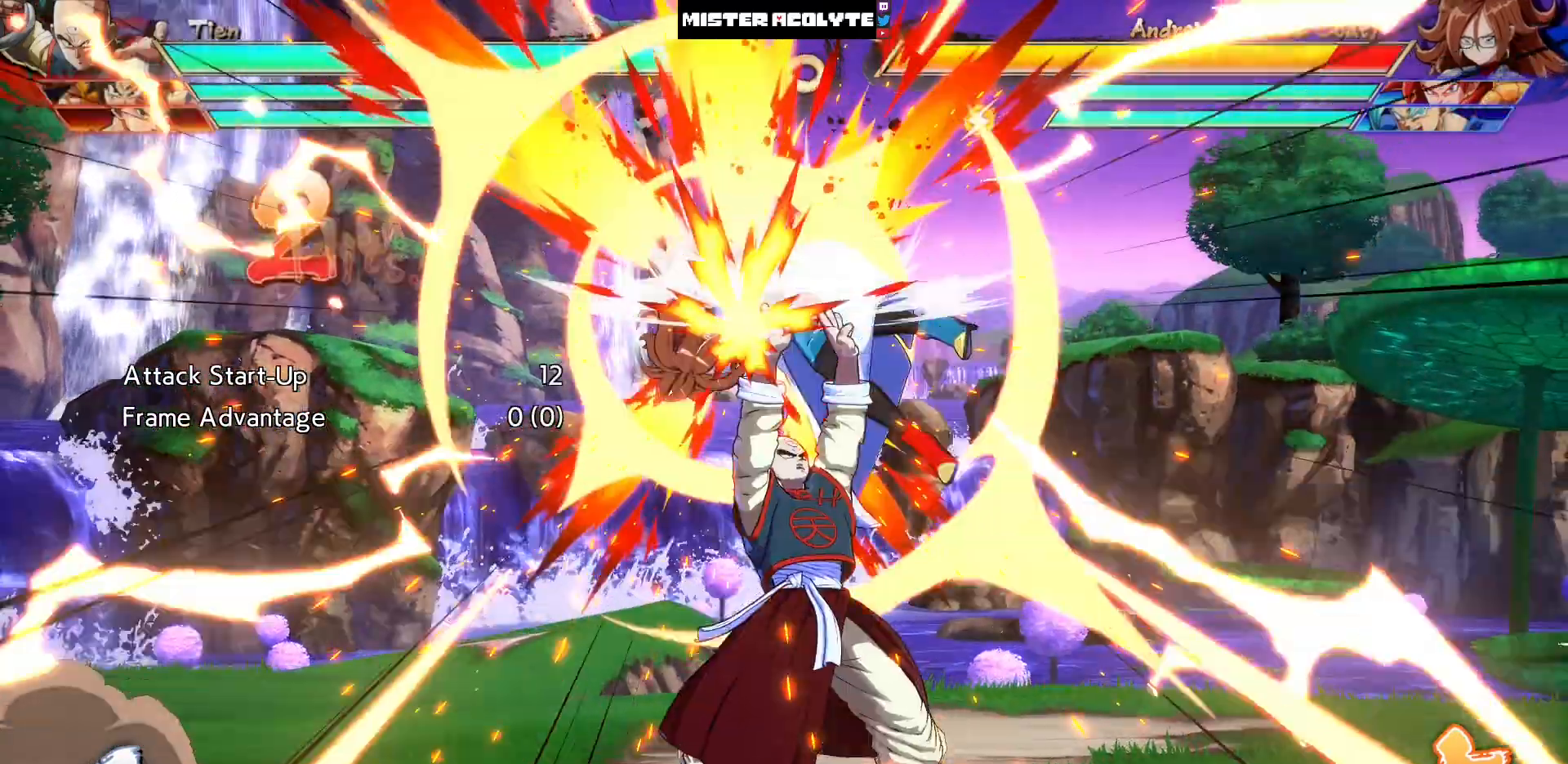
{"buttons": ["SQUARE"], "events": [[83, "SQUARE", "up"], [150, "SQUARE", "down"], [283, "SQUARE", "up"], [317, "SQUARE", "down"], [450, "SQUARE", "up"], [483, "SQUARE", "down"]]}
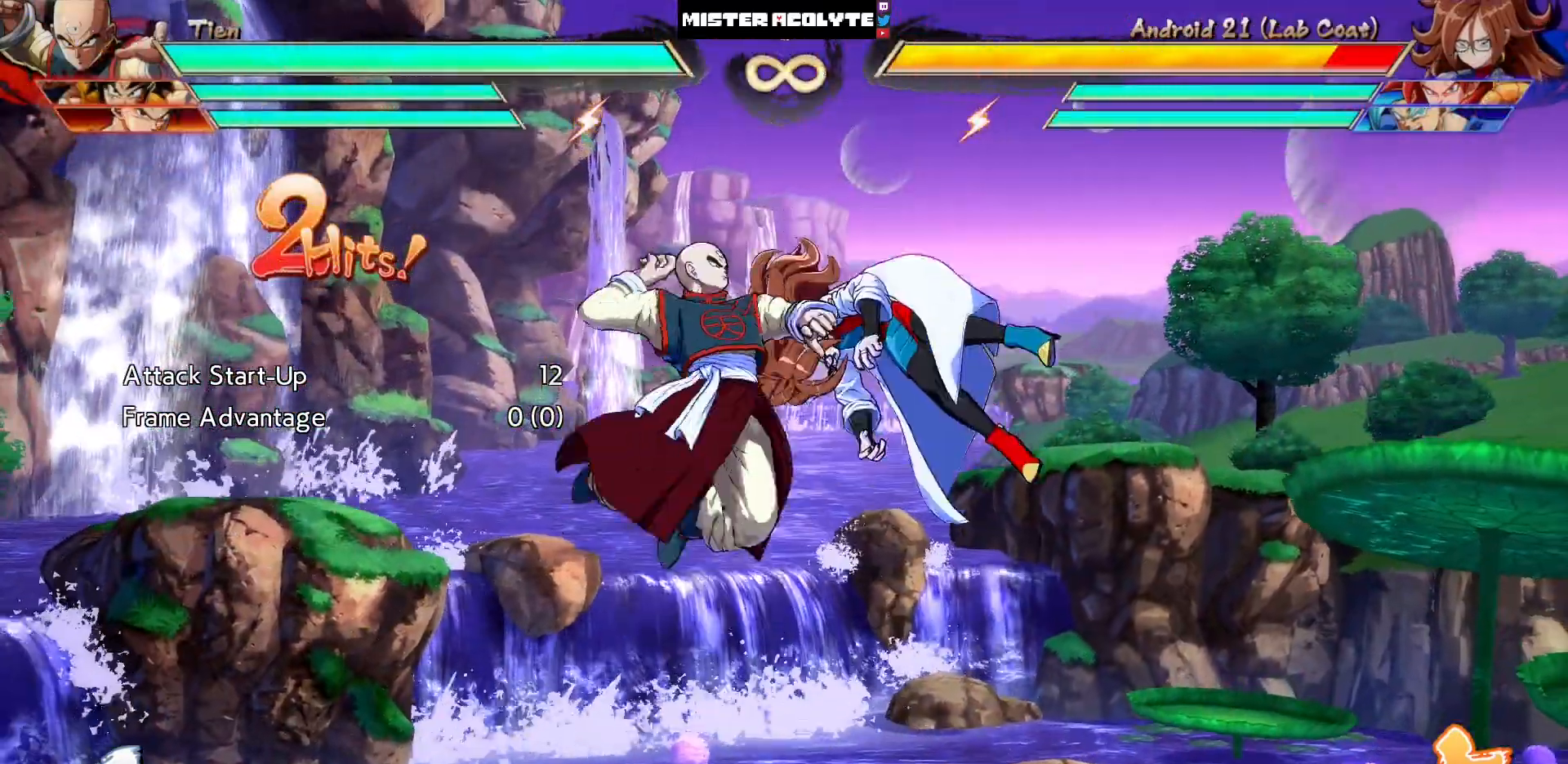
{"buttons": [], "events": [[283, "SQUARE", "up"], [350, "SQUARE", "down"], [483, "SQUARE", "up"]]}
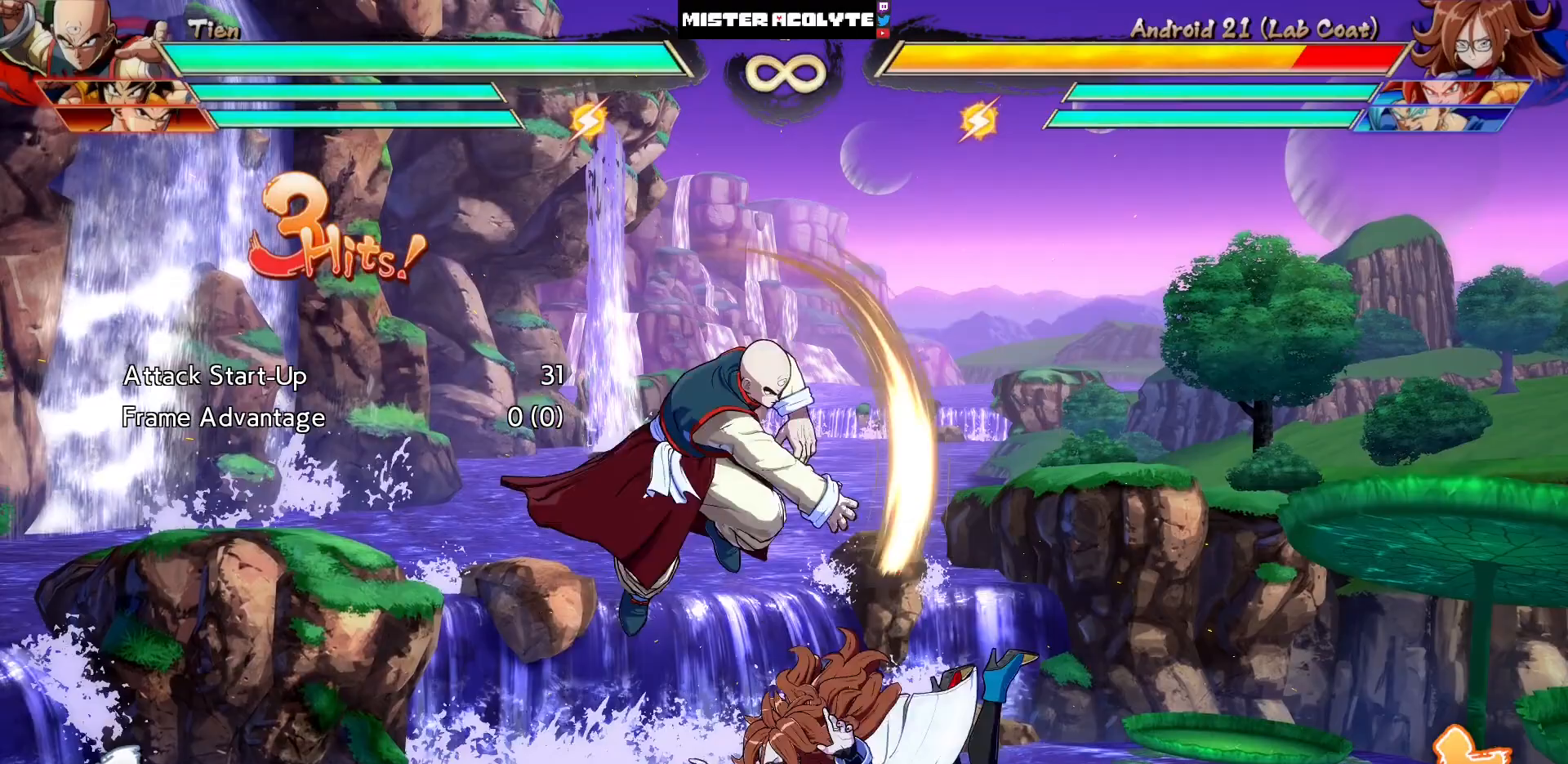
{"buttons": [], "events": []}
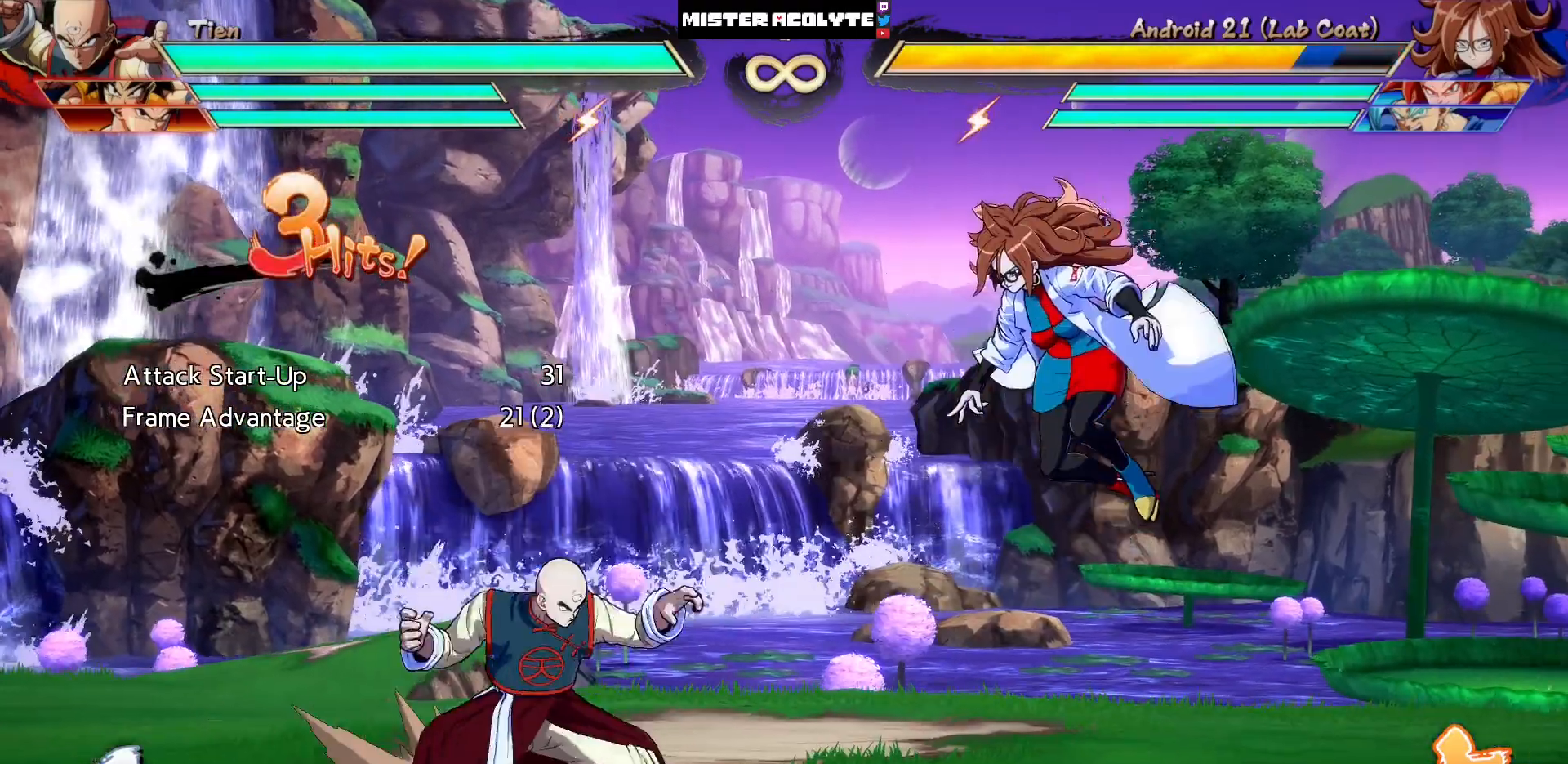
{"buttons": [], "events": []}
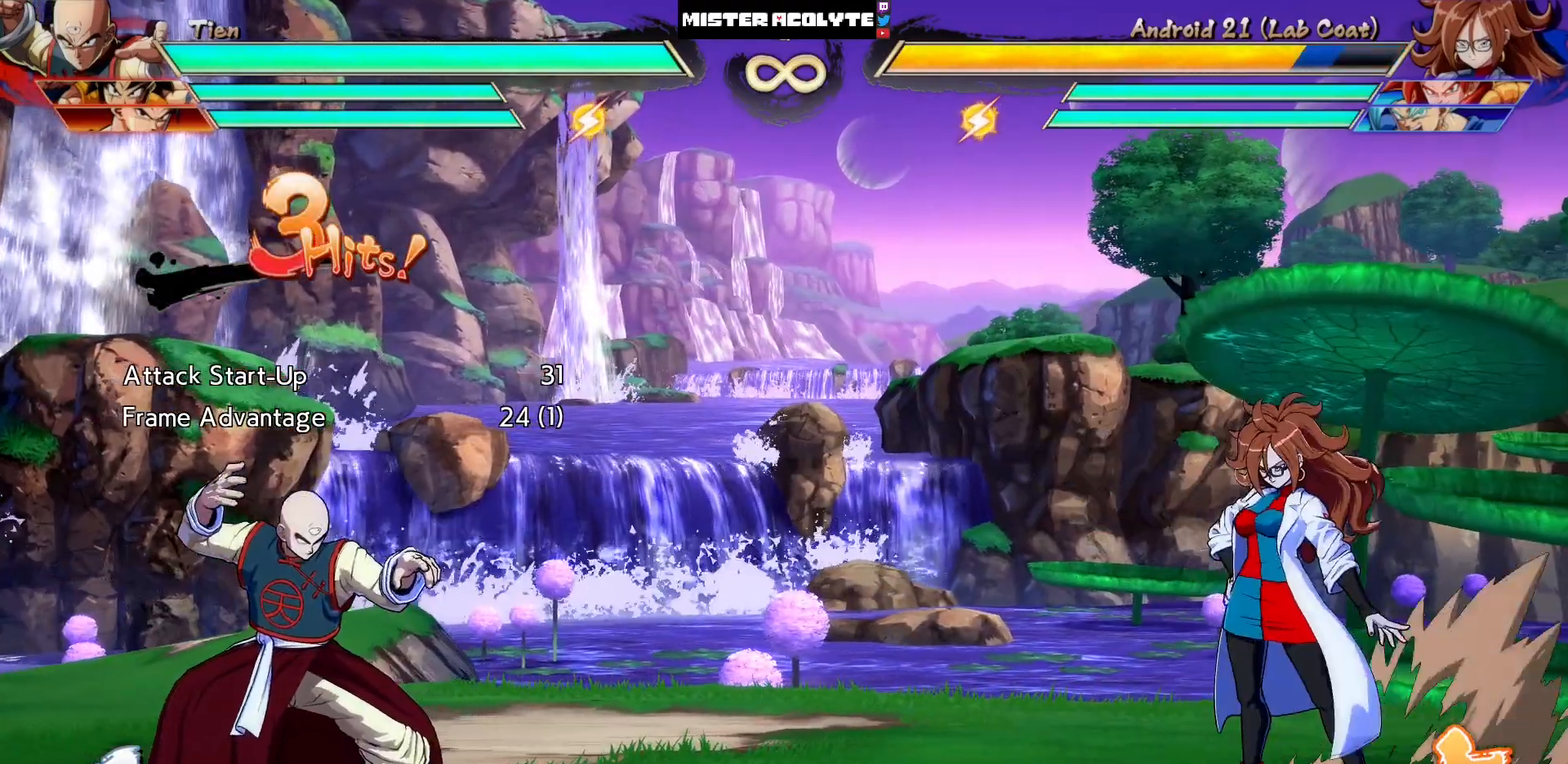
{"buttons": [], "events": []}
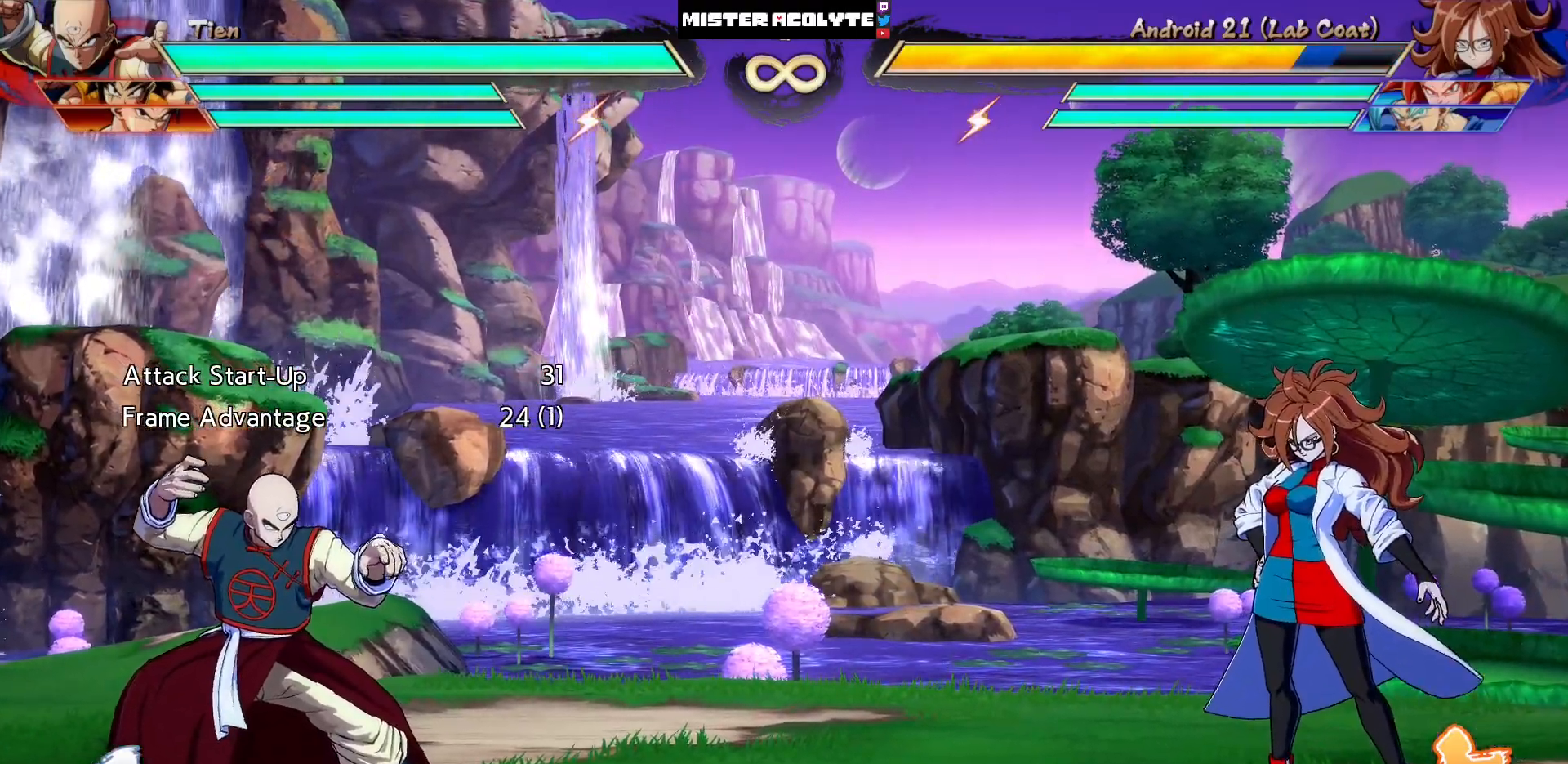
{"buttons": [], "events": []}
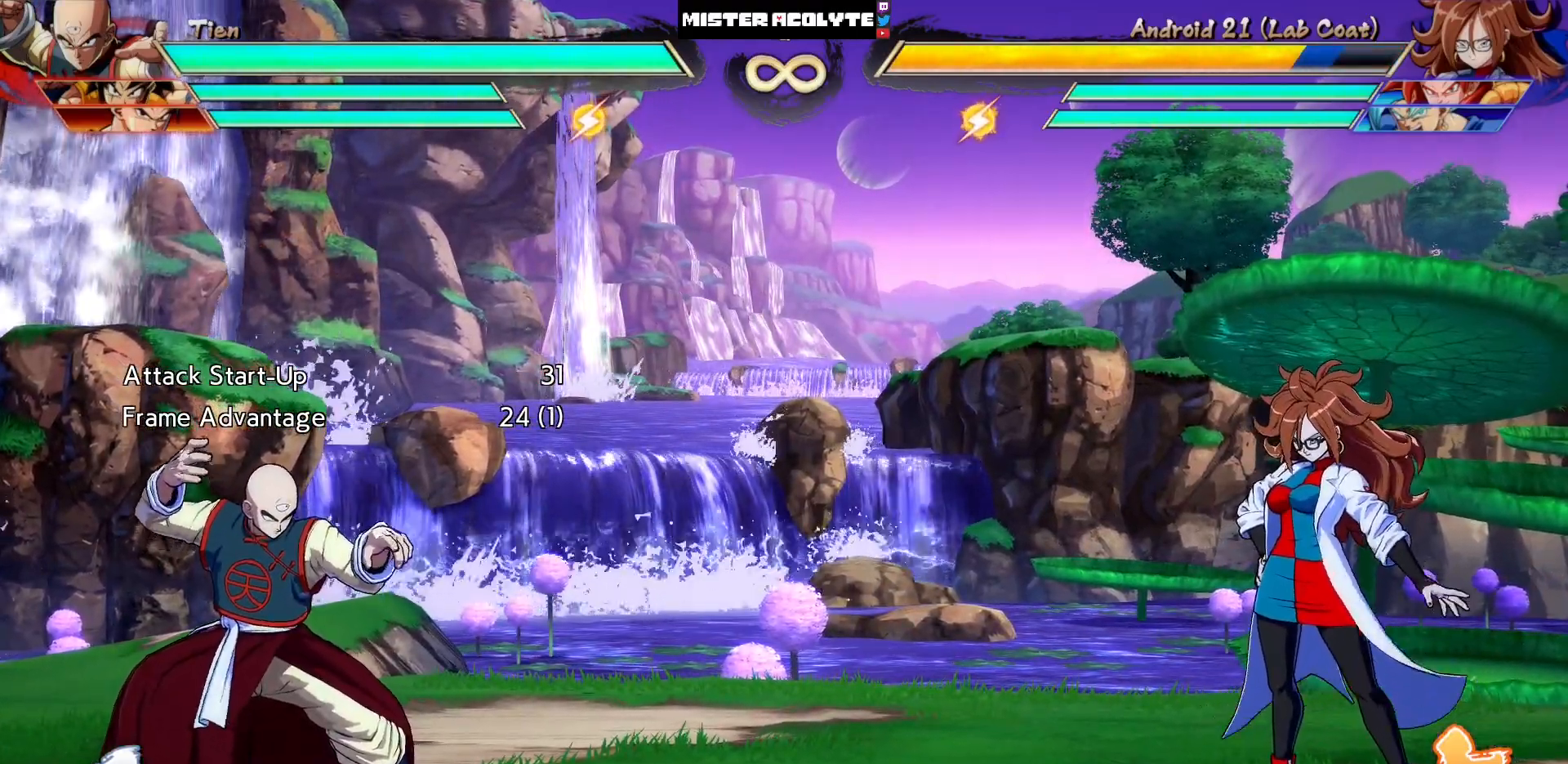
{"buttons": [], "events": []}
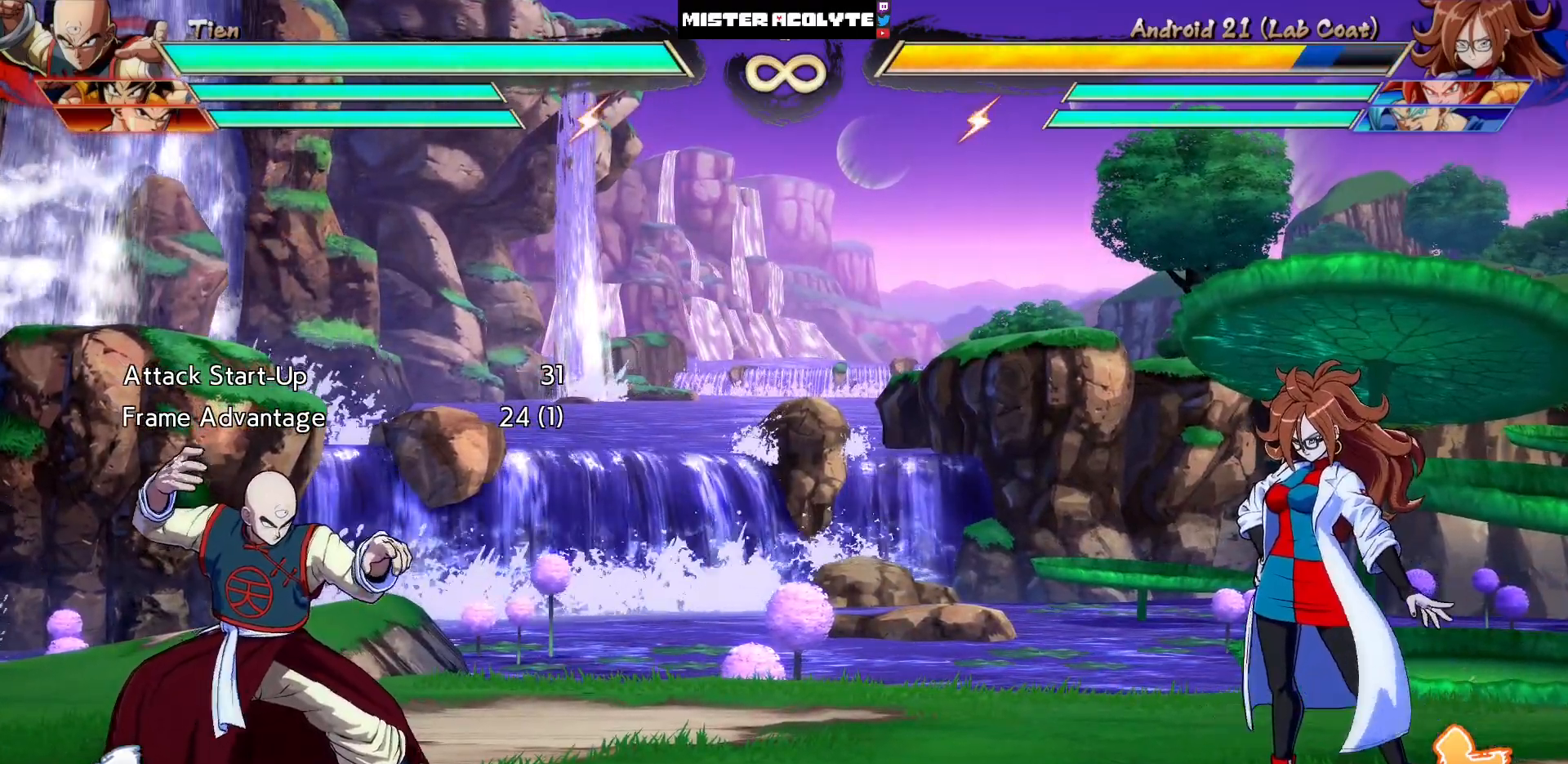
{"buttons": [], "events": []}
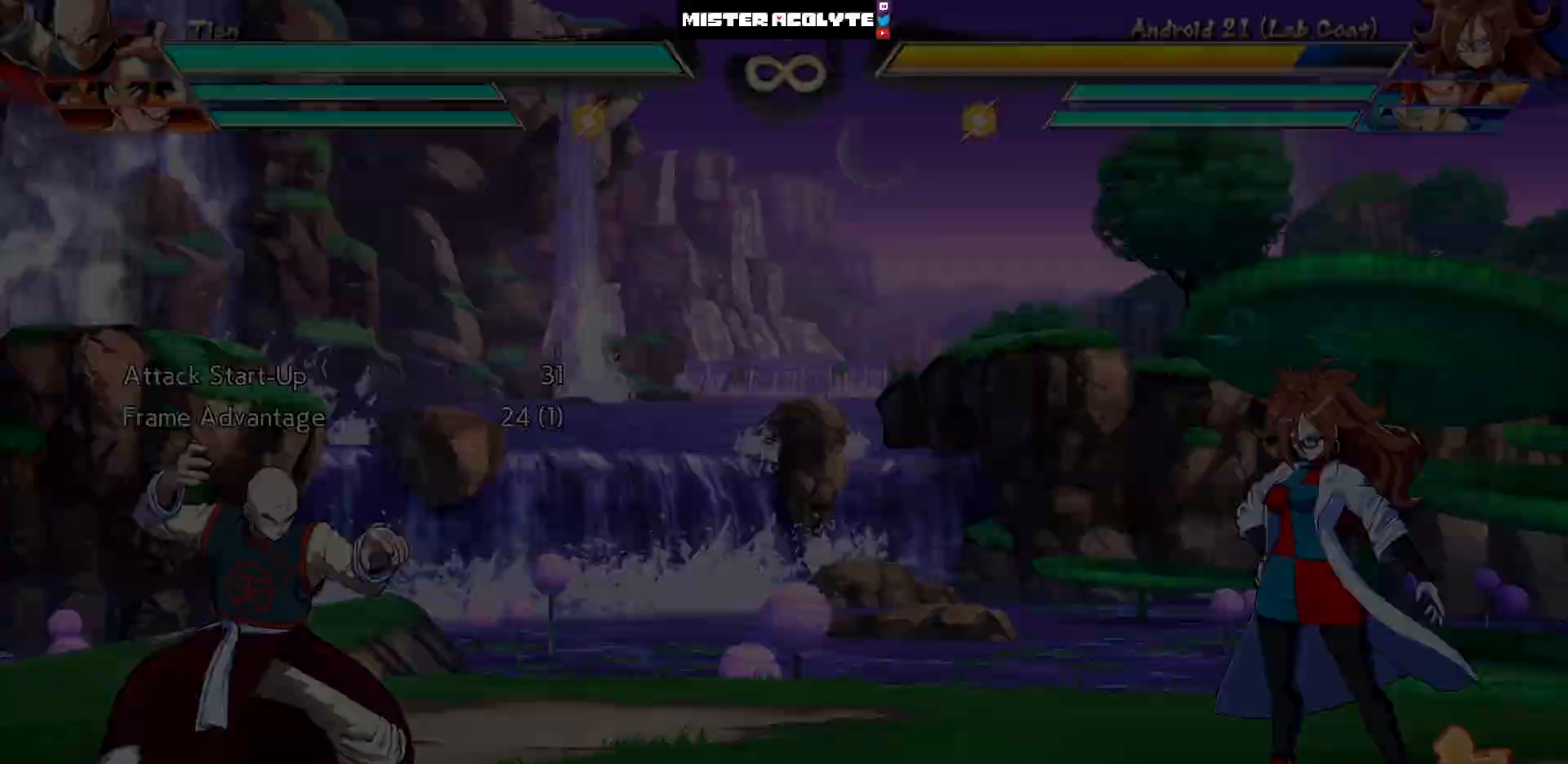
{"buttons": [], "events": []}
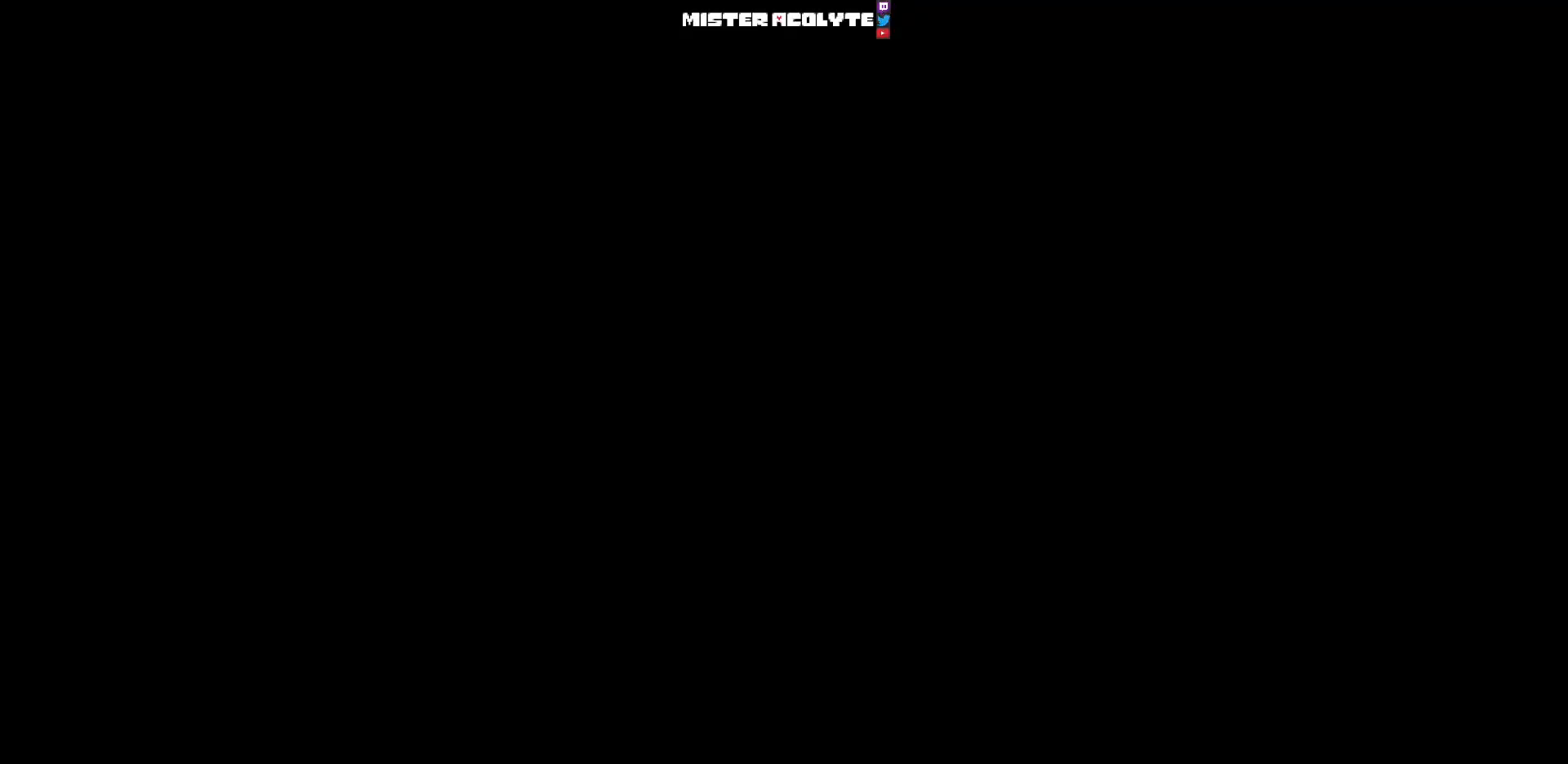
{"buttons": [], "events": []}
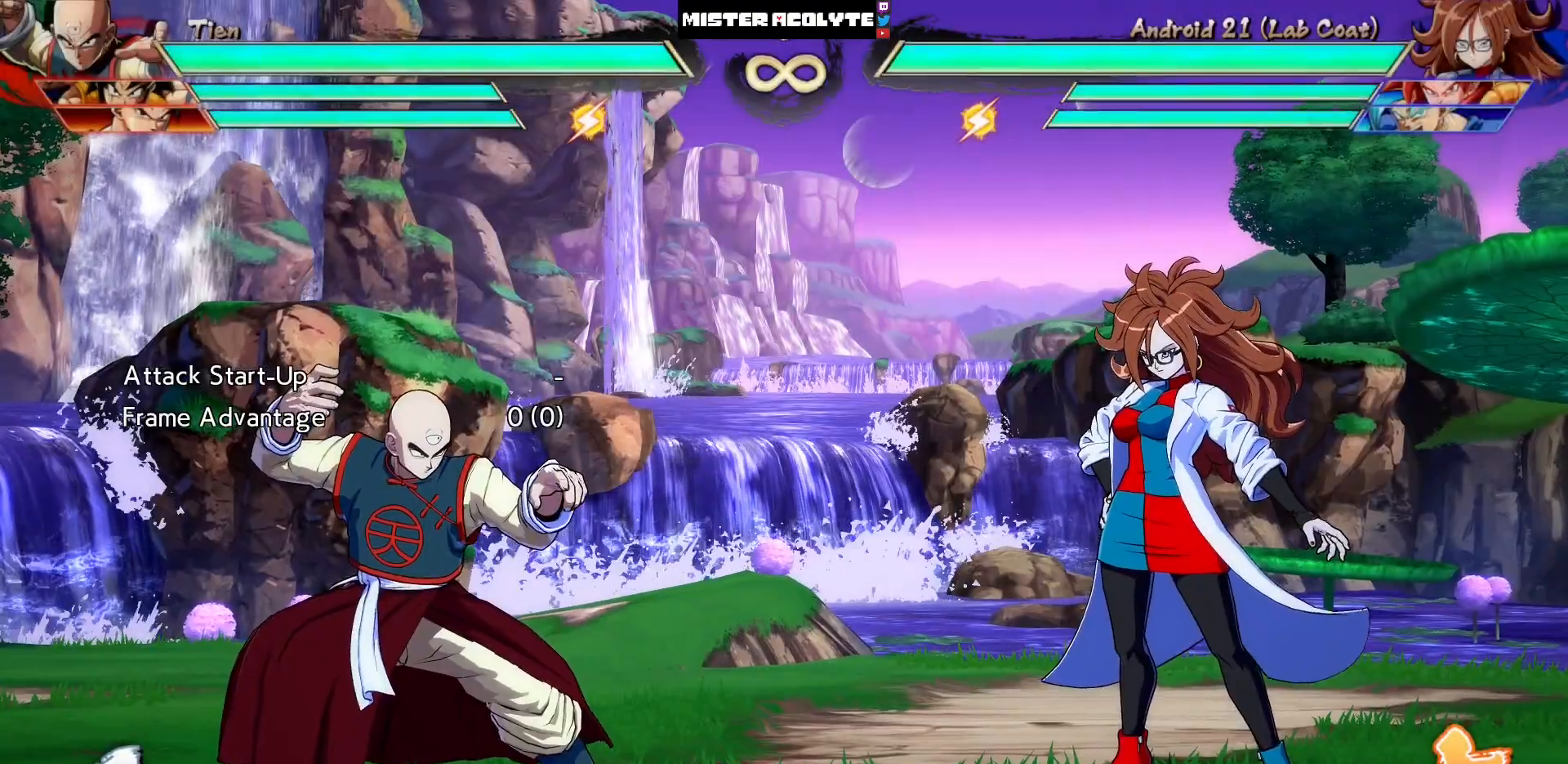
{"buttons": [], "events": []}
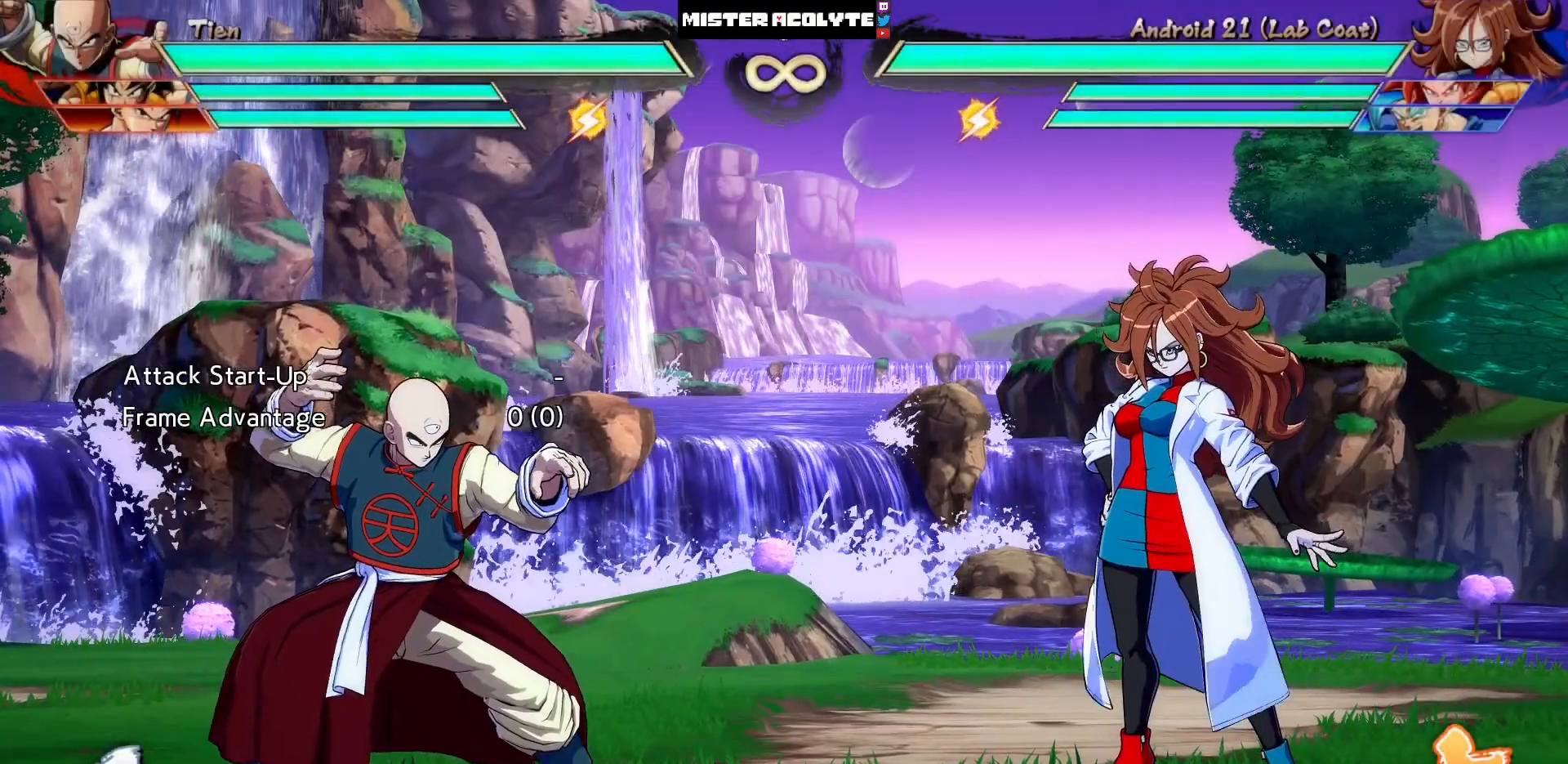
{"buttons": [], "events": []}
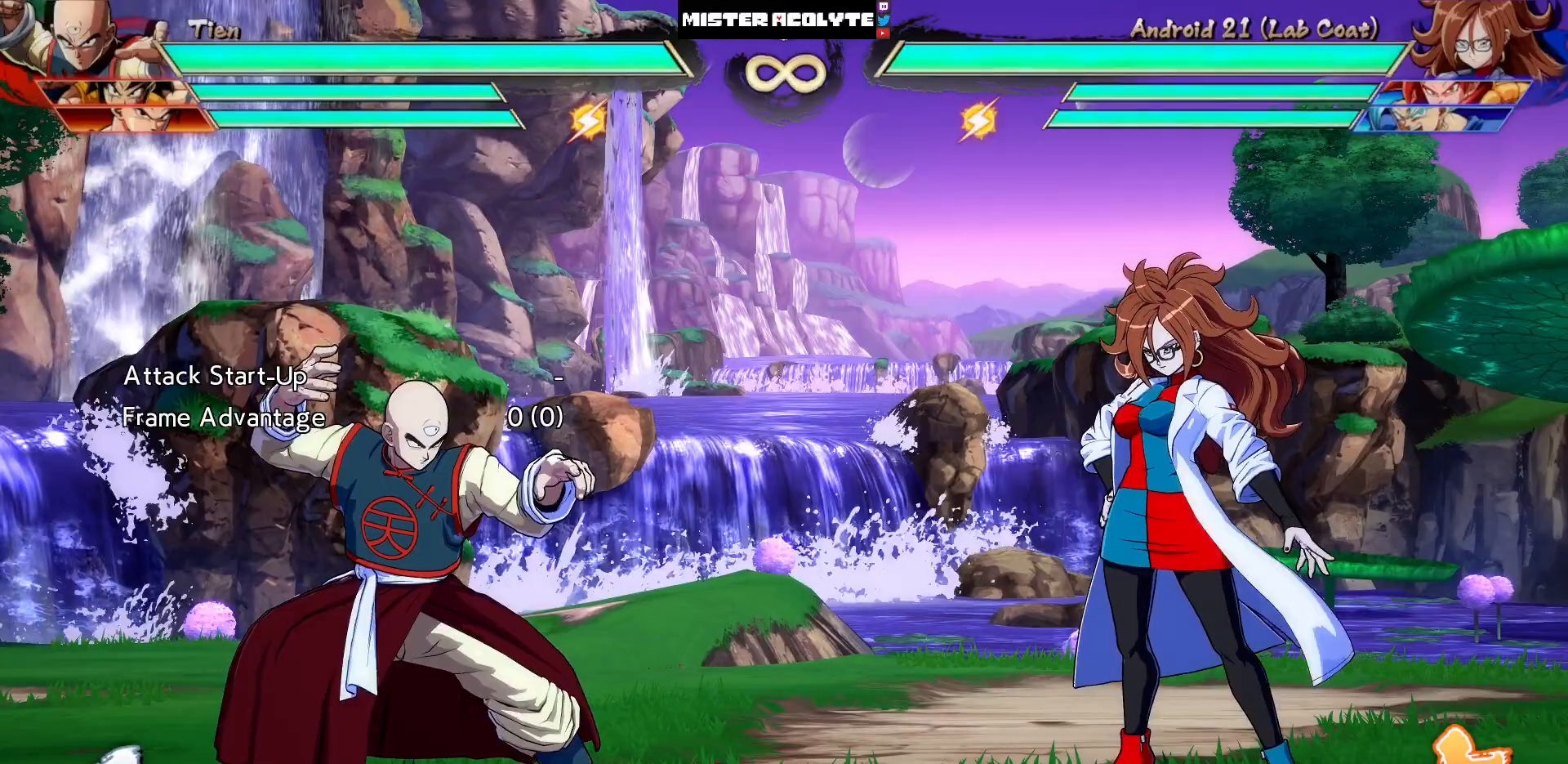
{"buttons": [], "events": [[83, "DPAD_DOWN", "down"], [117, "DPAD_RIGHT", "down"], [183, "DPAD_DOWN", "up"], [183, "SQUARE", "down"], [250, "DPAD_RIGHT", "up"], [283, "SQUARE", "up"]]}
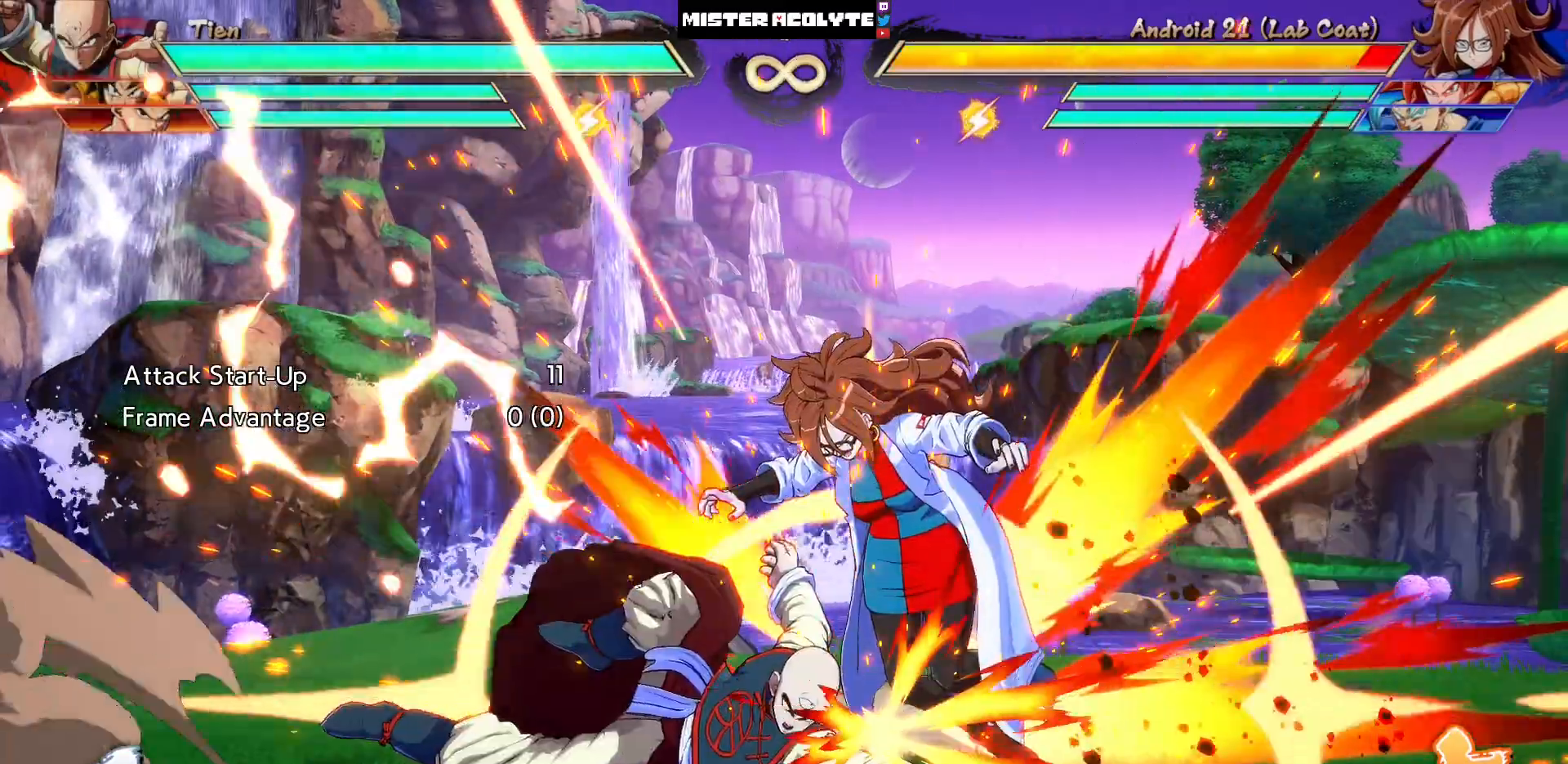
{"buttons": ["SQUARE"], "events": [[83, "SQUARE", "down"], [217, "SQUARE", "up"], [417, "SQUARE", "down"]]}
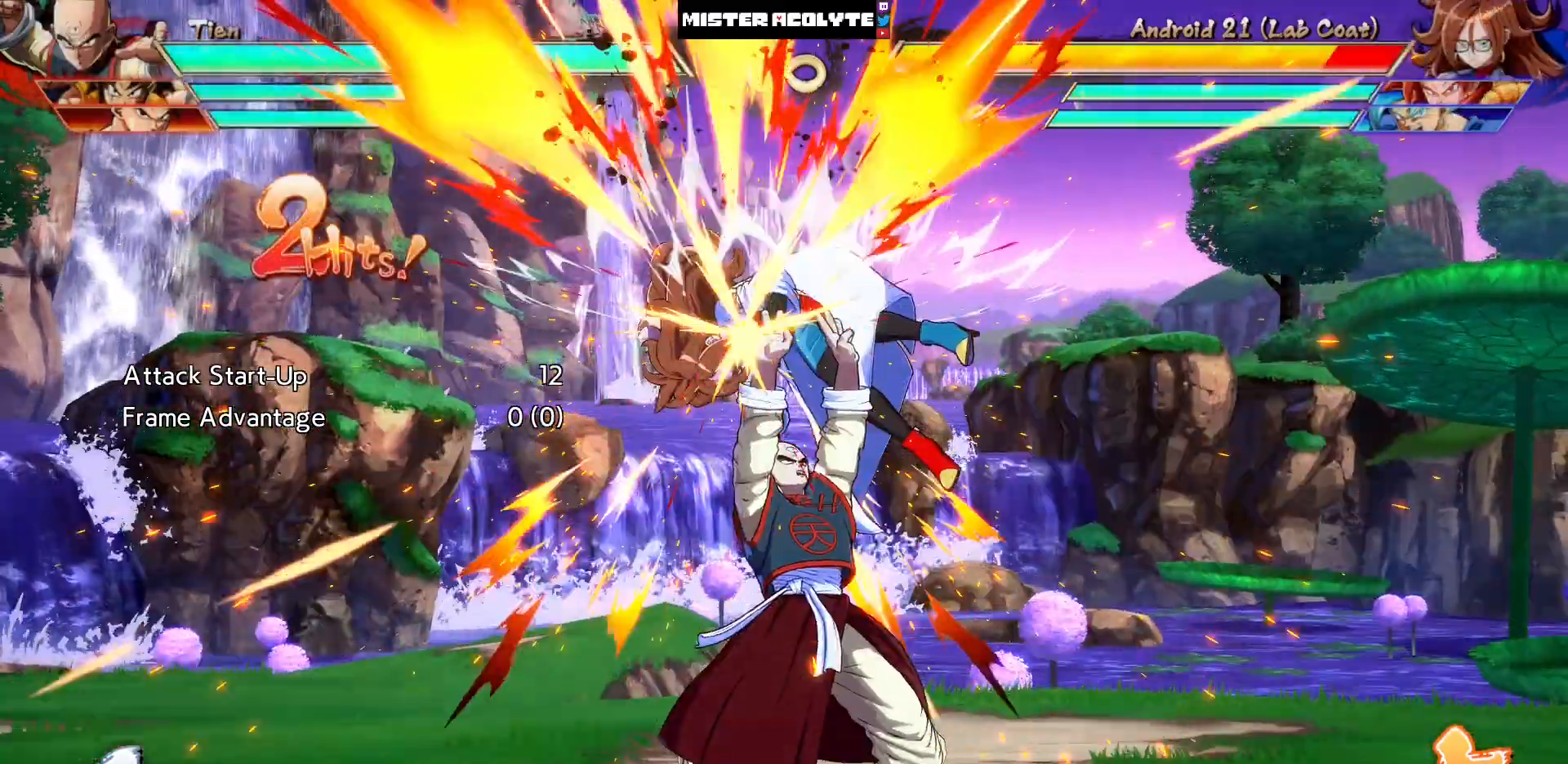
{"buttons": ["SQUARE"], "events": [[117, "SQUARE", "up"], [450, "SQUARE", "down"]]}
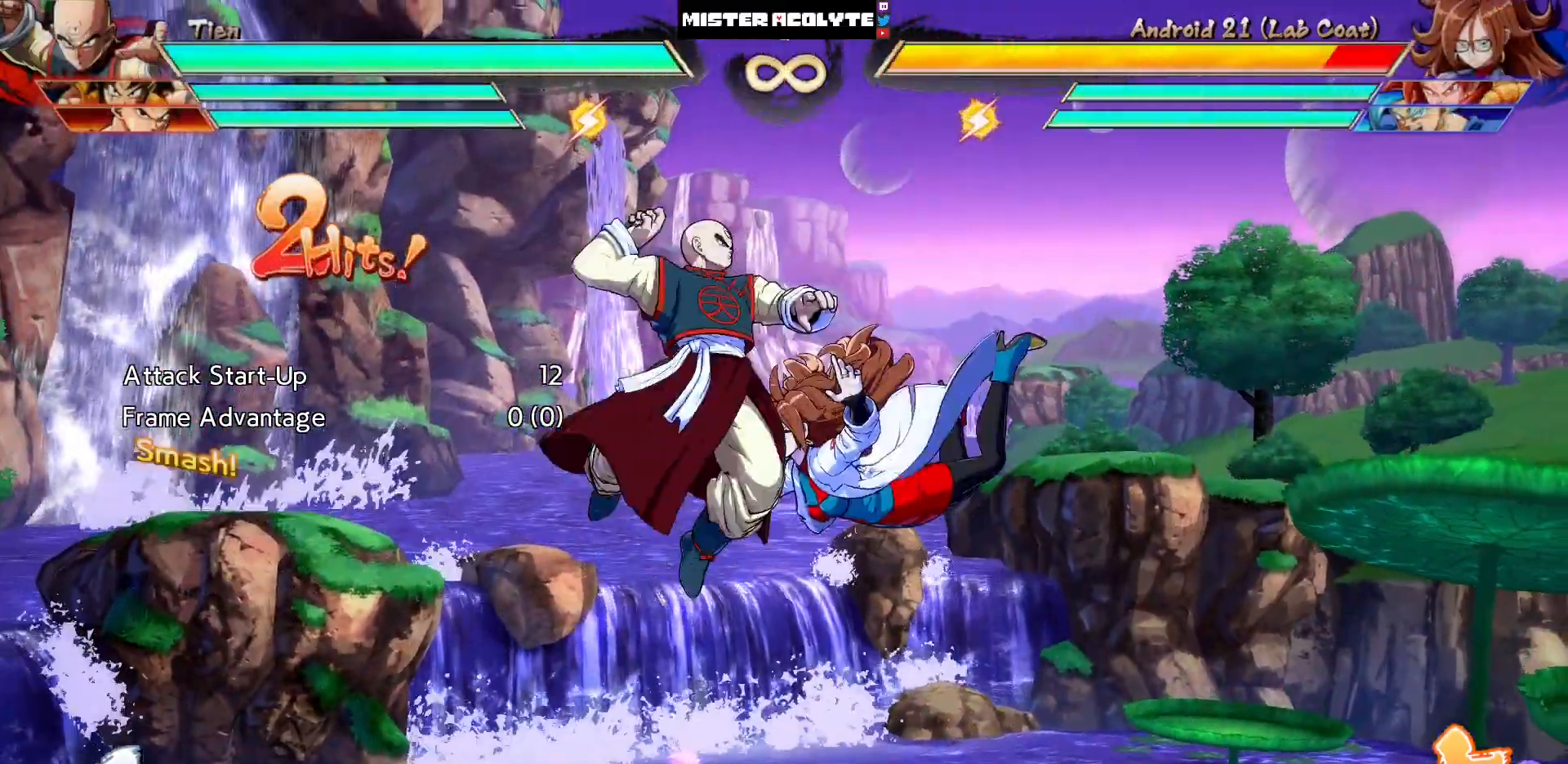
{"buttons": [], "events": [[317, "SQUARE", "up"]]}